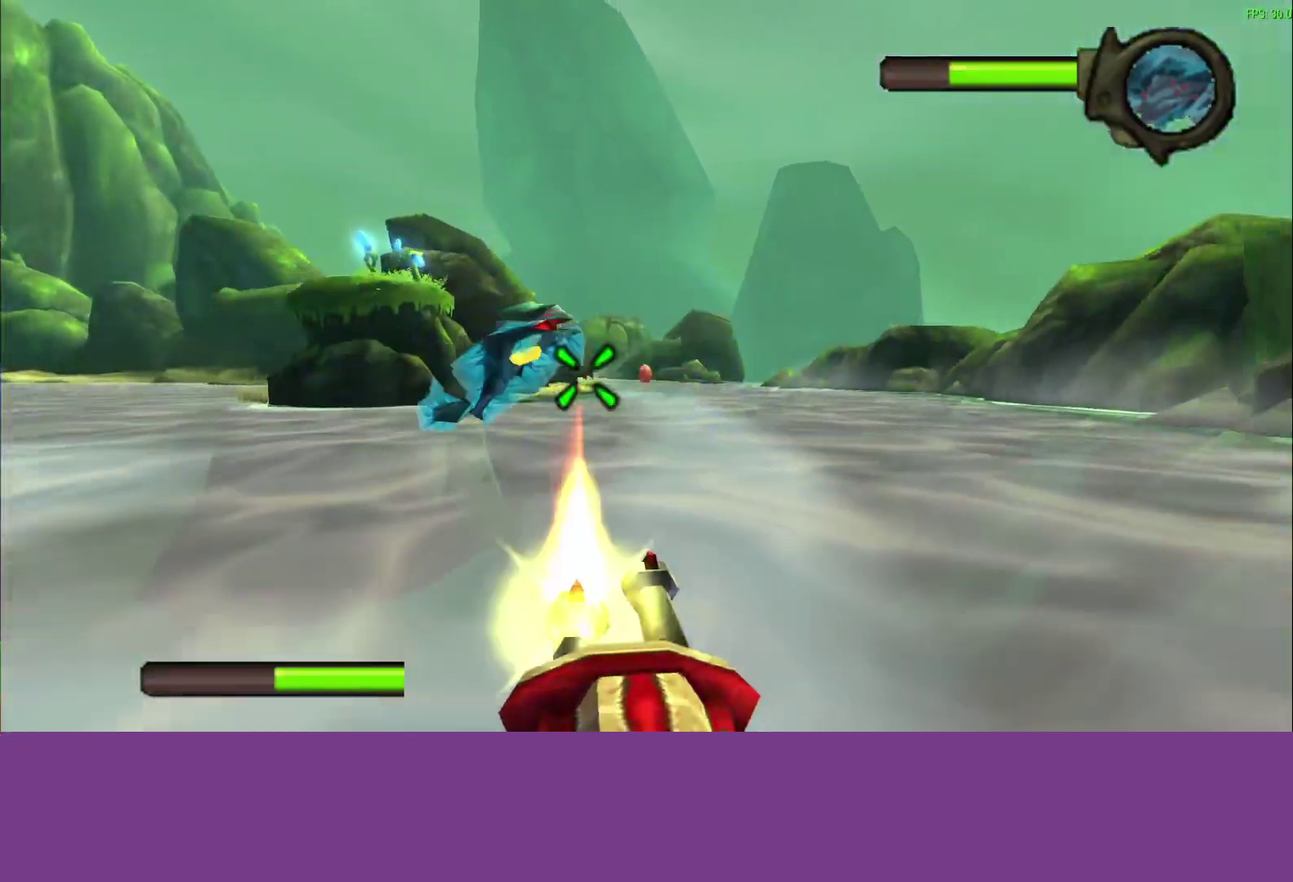
Gameplay with a controller (PlayStation layout); each line is a JSON object with the inputs held at the frame after it. "events" lists button and stick changes between this image and that frame as [ms after this image, input, new state], when the widget could be followed in between. Not read: R3 right_stick.
{"buttons": ["SQUARE"], "left_stick": "center", "events": [[183, "left_stick", "left"], [283, "left_stick", "center"]]}
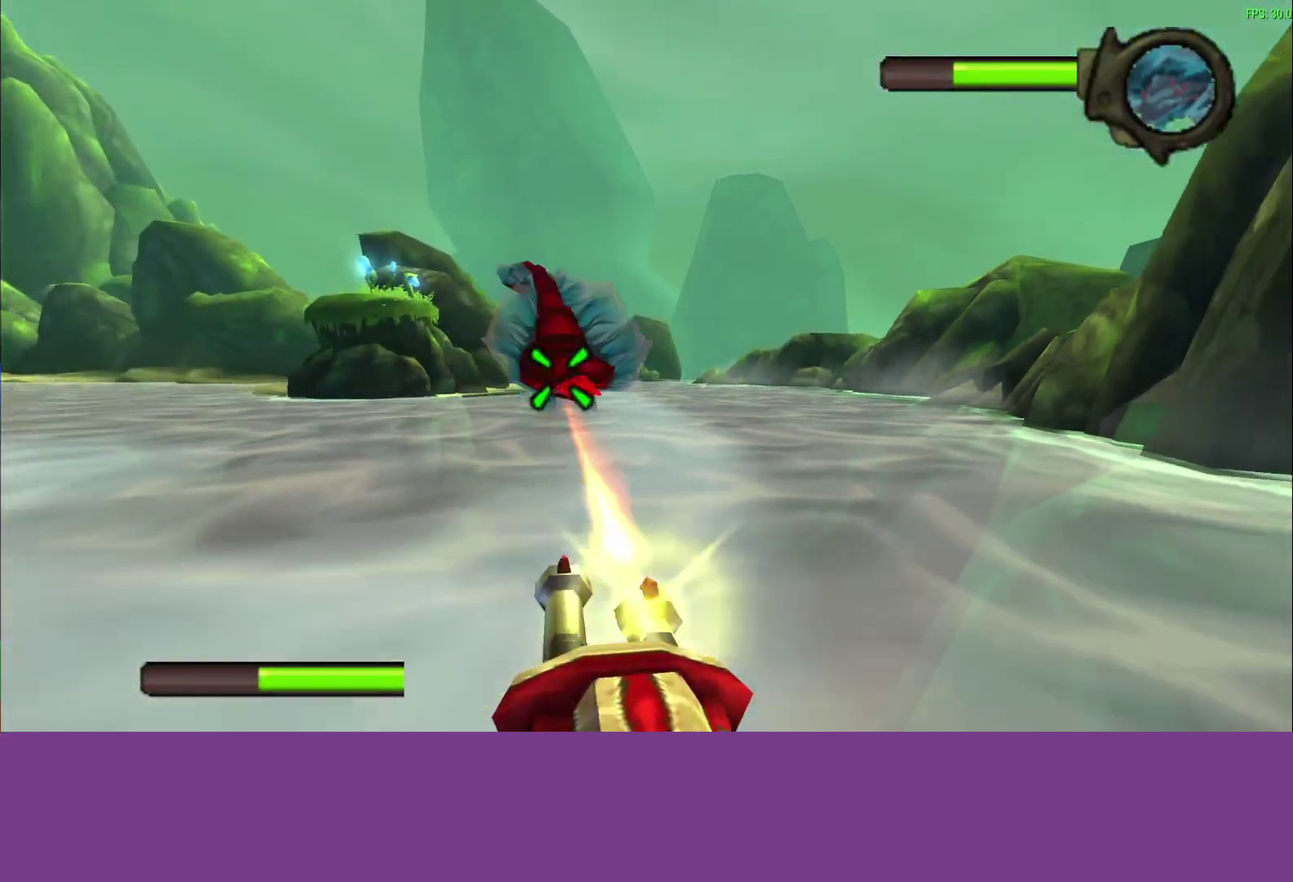
{"buttons": ["SQUARE"], "left_stick": "center", "events": [[50, "left_stick", "right"], [267, "left_stick", "center"]]}
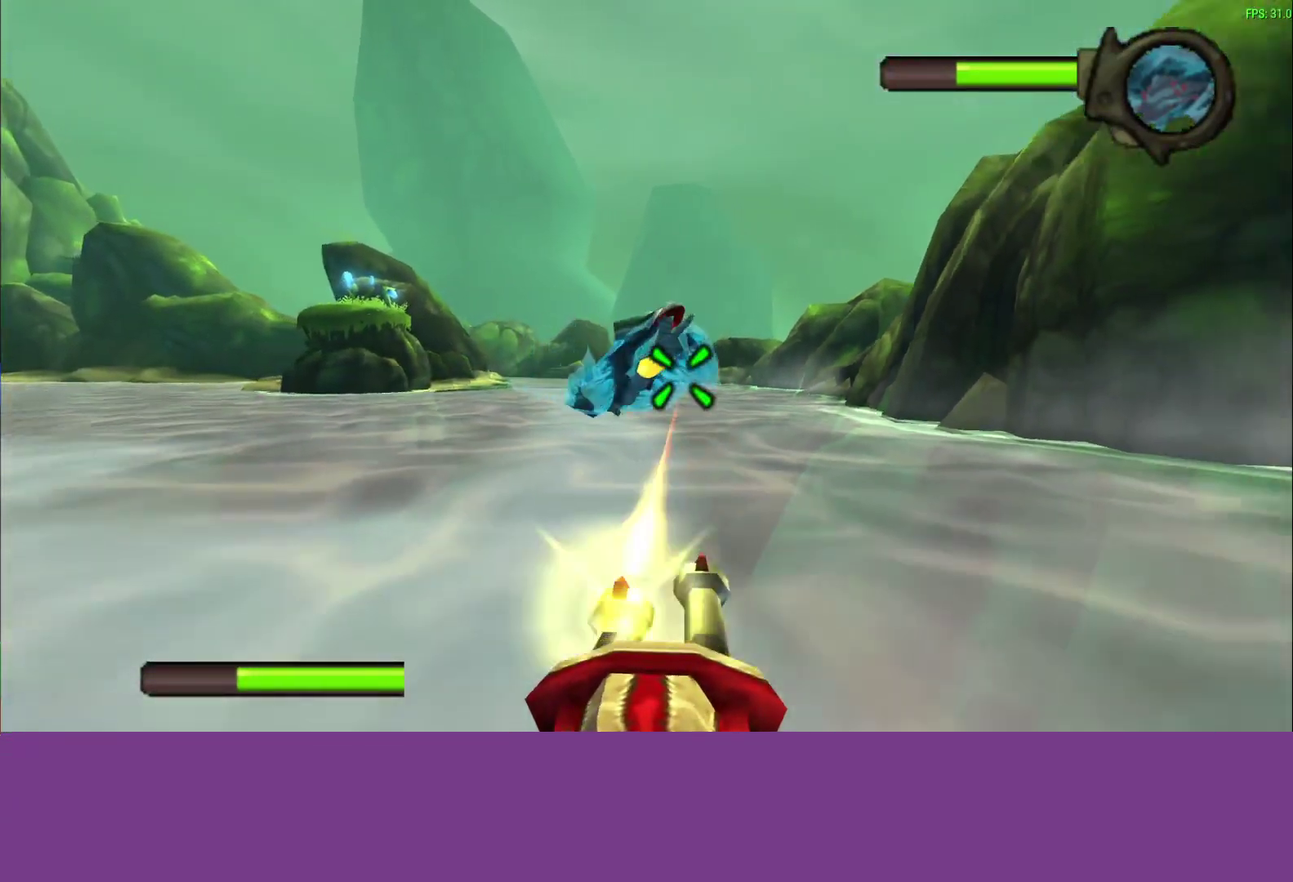
{"buttons": ["SQUARE"], "left_stick": "left", "events": [[250, "left_stick", "left"]]}
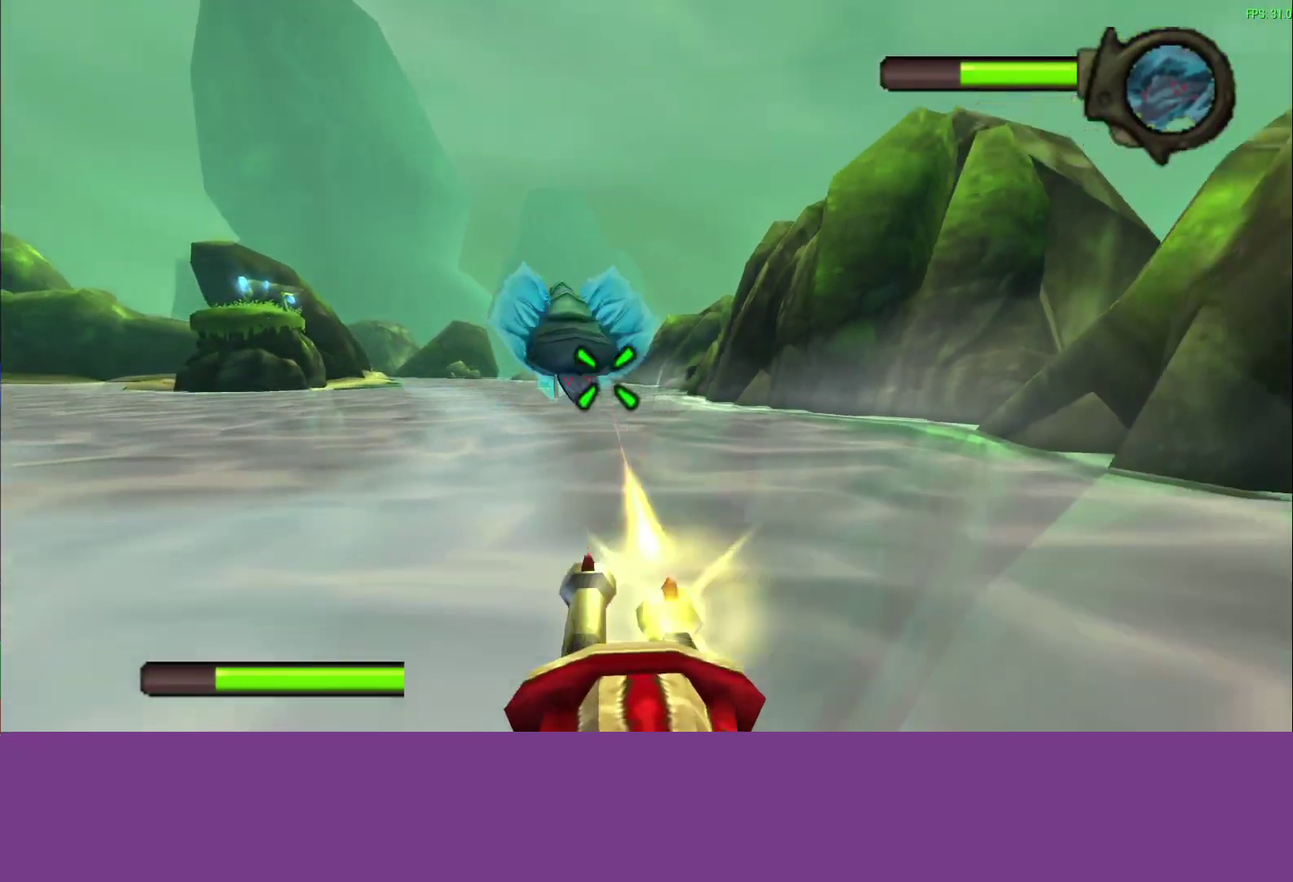
{"buttons": ["SQUARE"], "left_stick": "left", "events": [[17, "left_stick", "center"], [217, "left_stick", "left"]]}
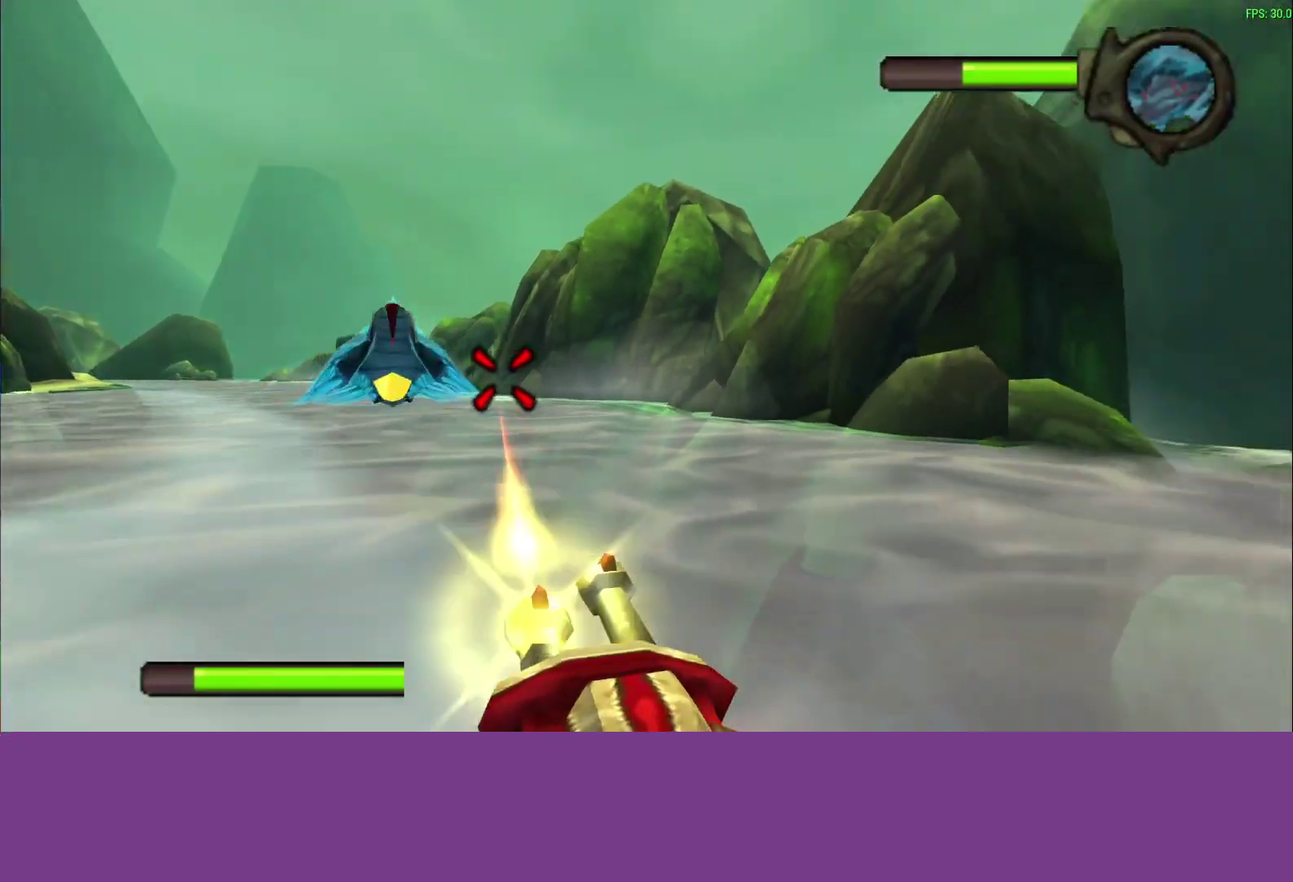
{"buttons": [], "left_stick": "center", "events": [[133, "SQUARE", "up"], [150, "left_stick", "center"], [267, "left_stick", "right"], [467, "left_stick", "center"]]}
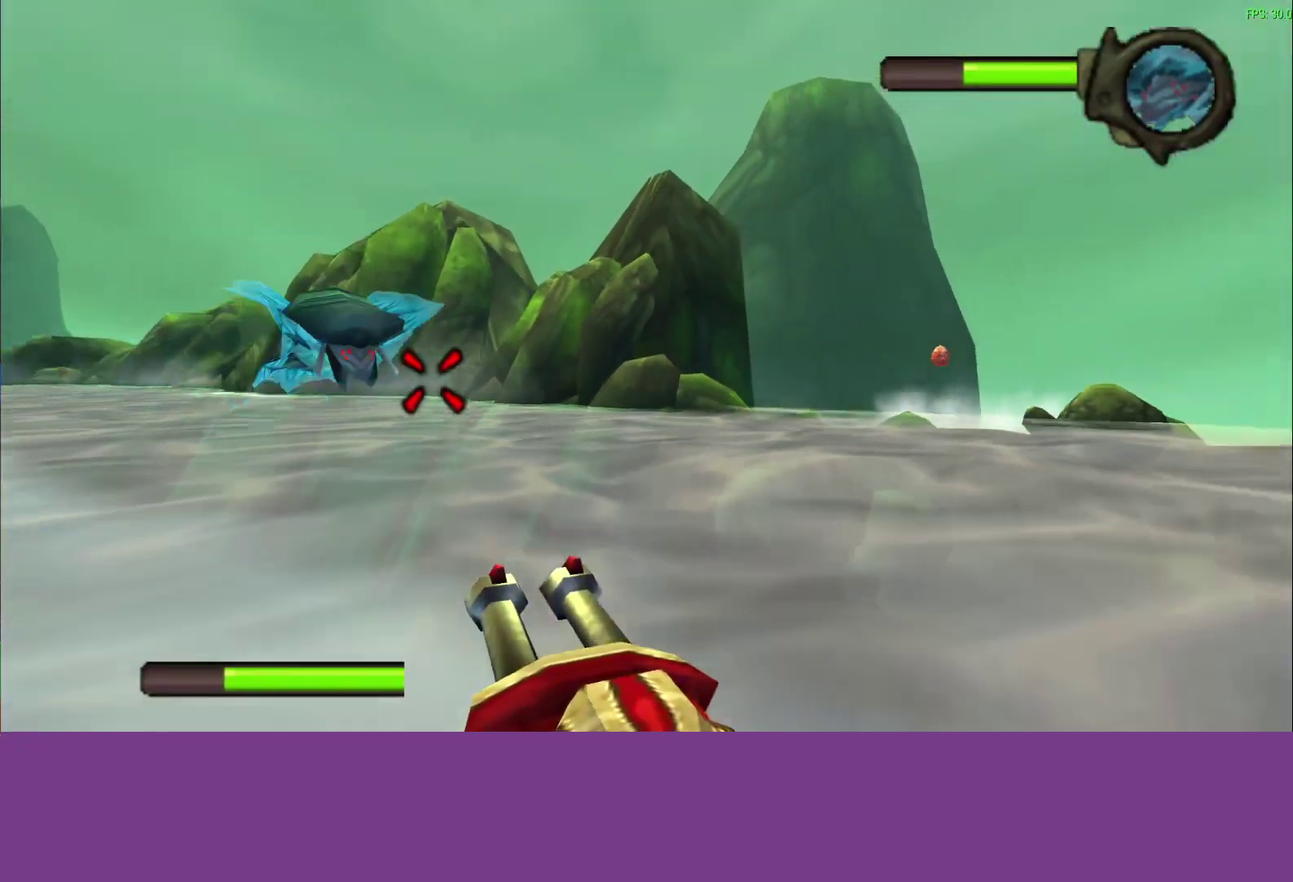
{"buttons": [], "left_stick": "center", "events": [[250, "left_stick", "right"], [367, "left_stick", "center"]]}
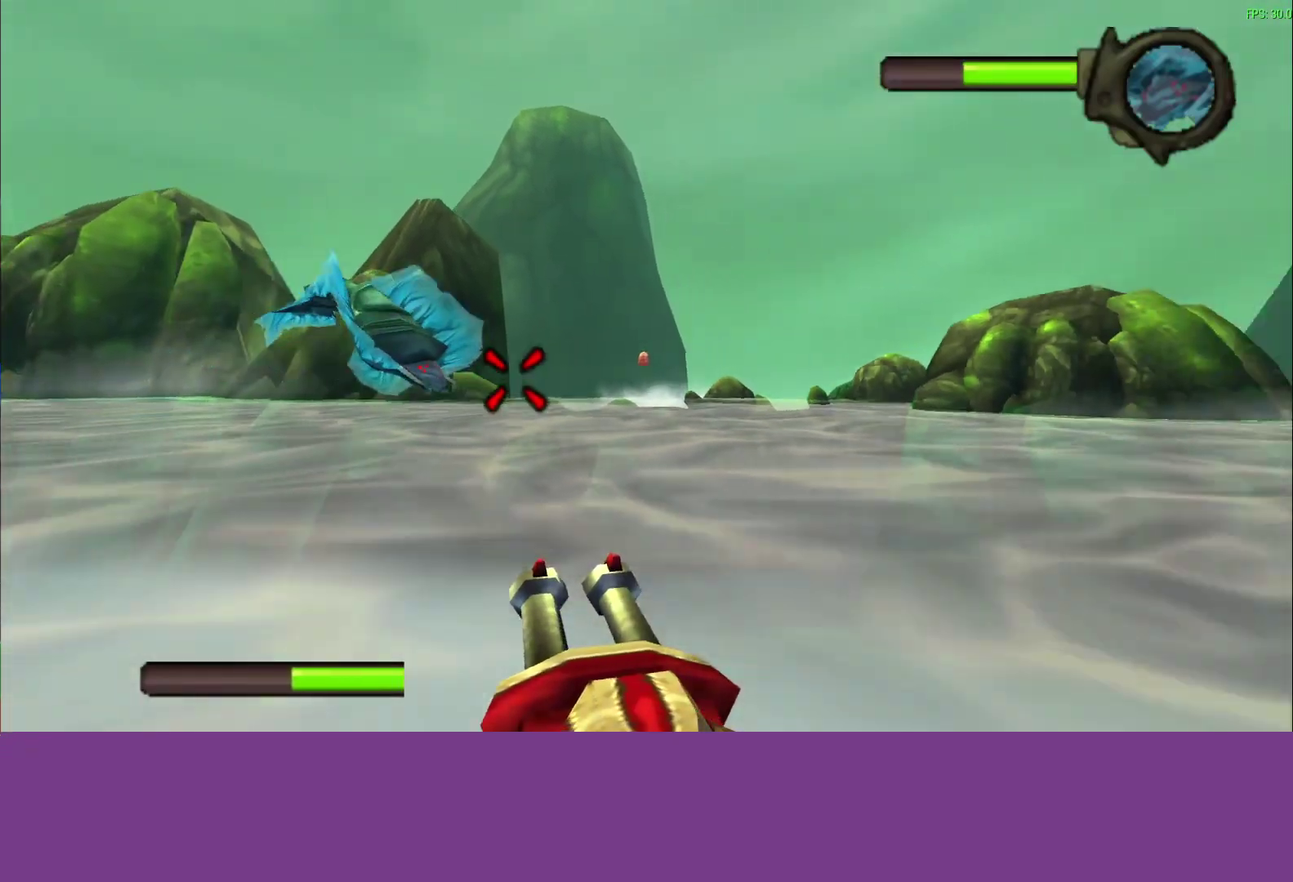
{"buttons": ["SQUARE"], "left_stick": "right"}
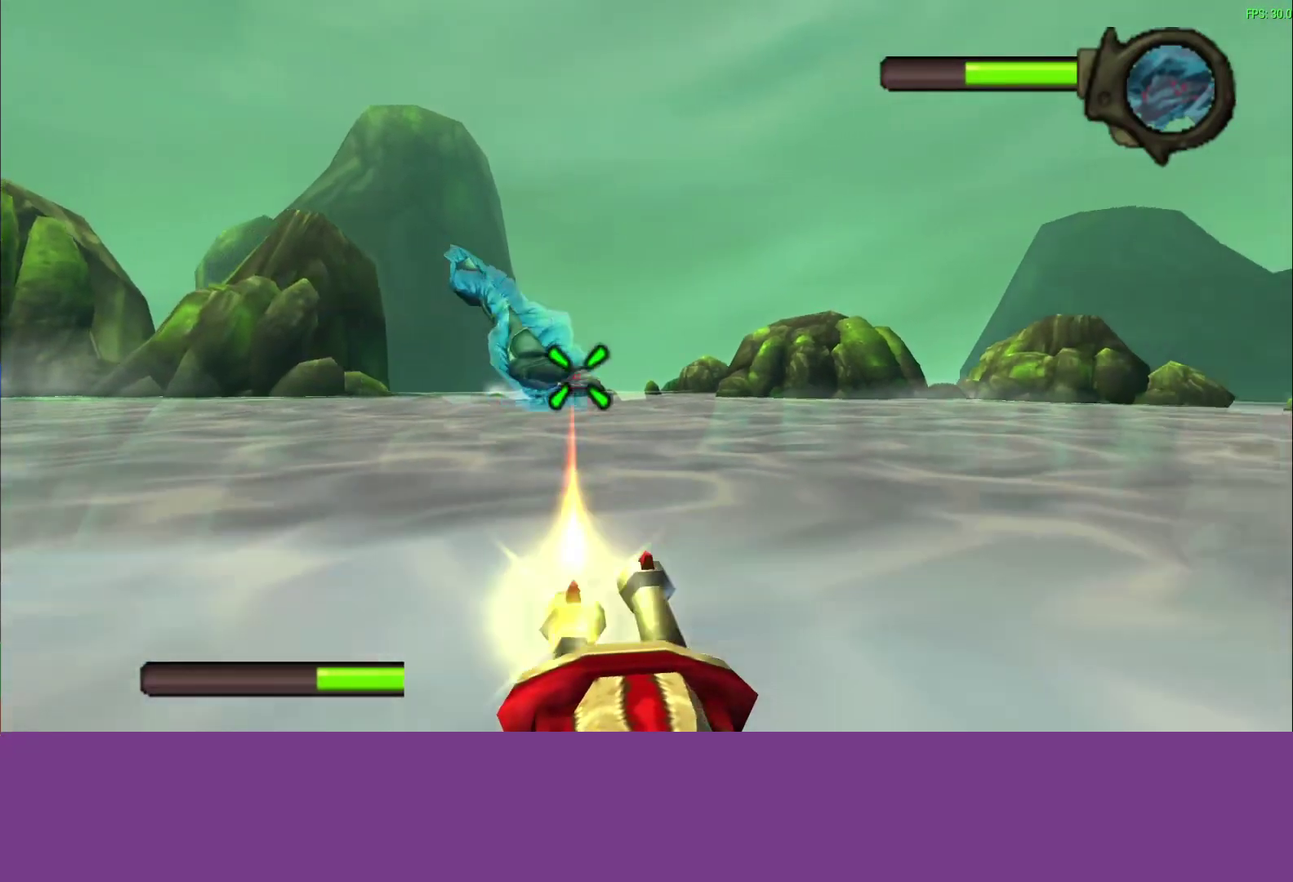
{"buttons": ["SQUARE"], "left_stick": "right"}
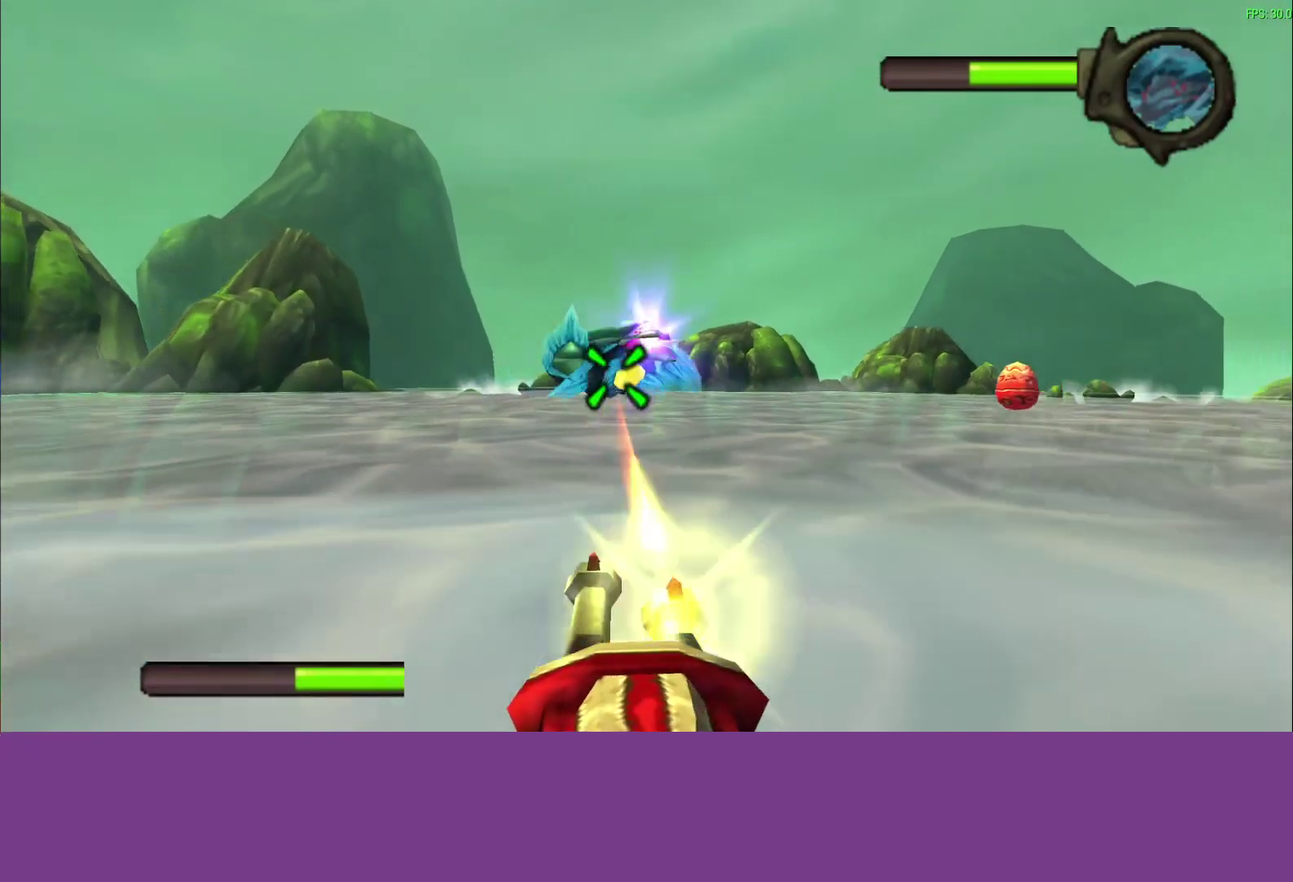
{"buttons": ["SQUARE"], "left_stick": "center", "events": [[17, "left_stick", "center"]]}
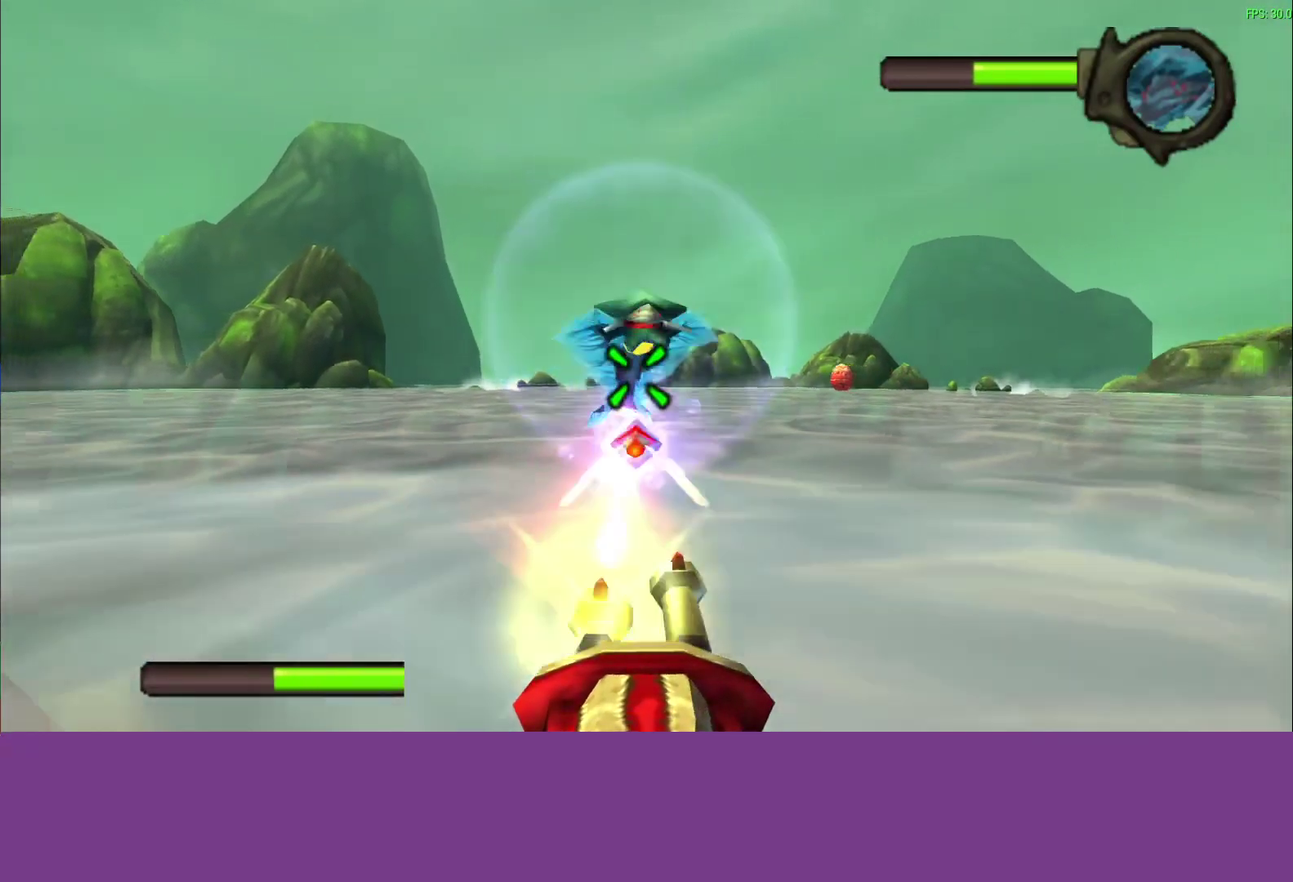
{"buttons": ["SQUARE"], "left_stick": "down", "events": [[483, "left_stick", "down"]]}
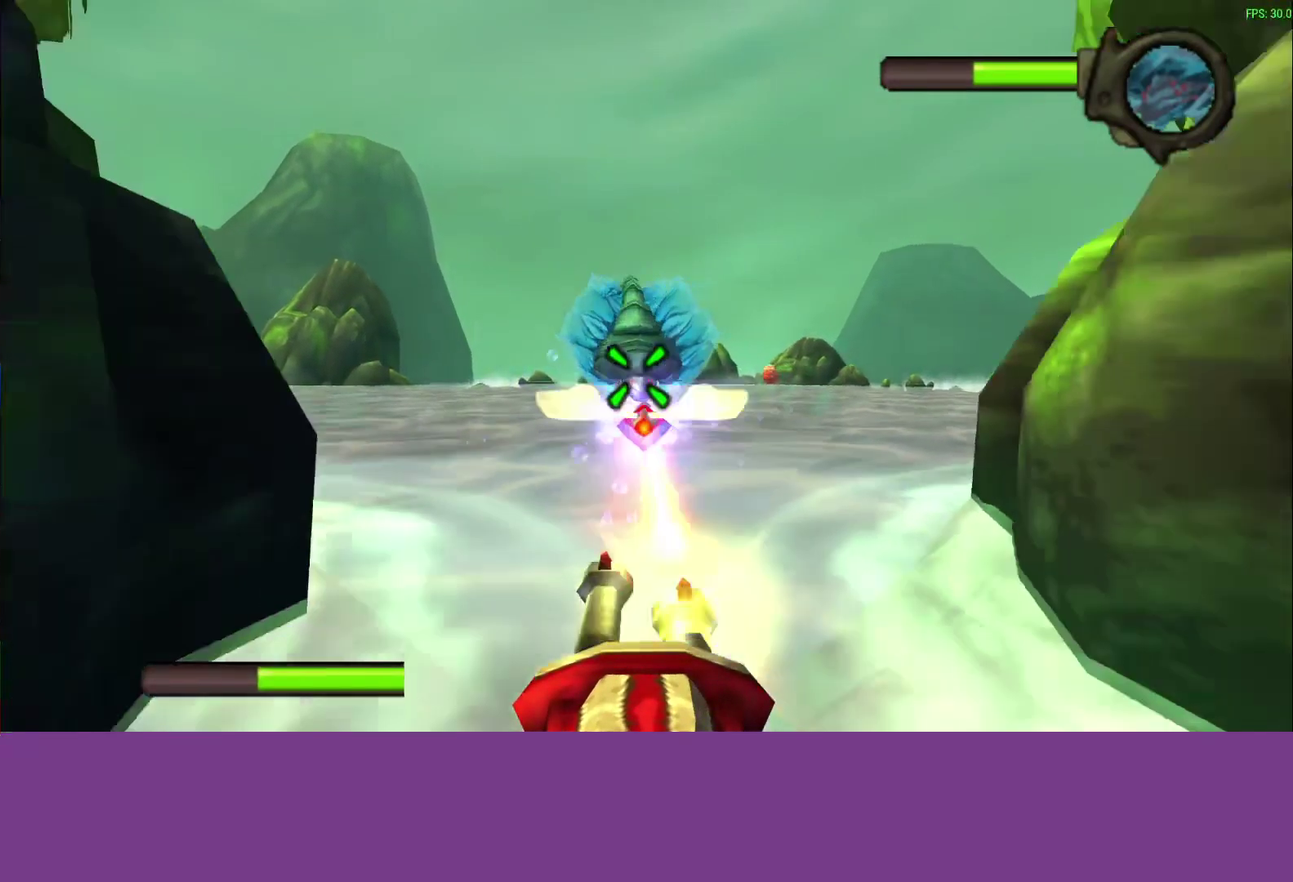
{"buttons": ["SQUARE"], "left_stick": "up-right"}
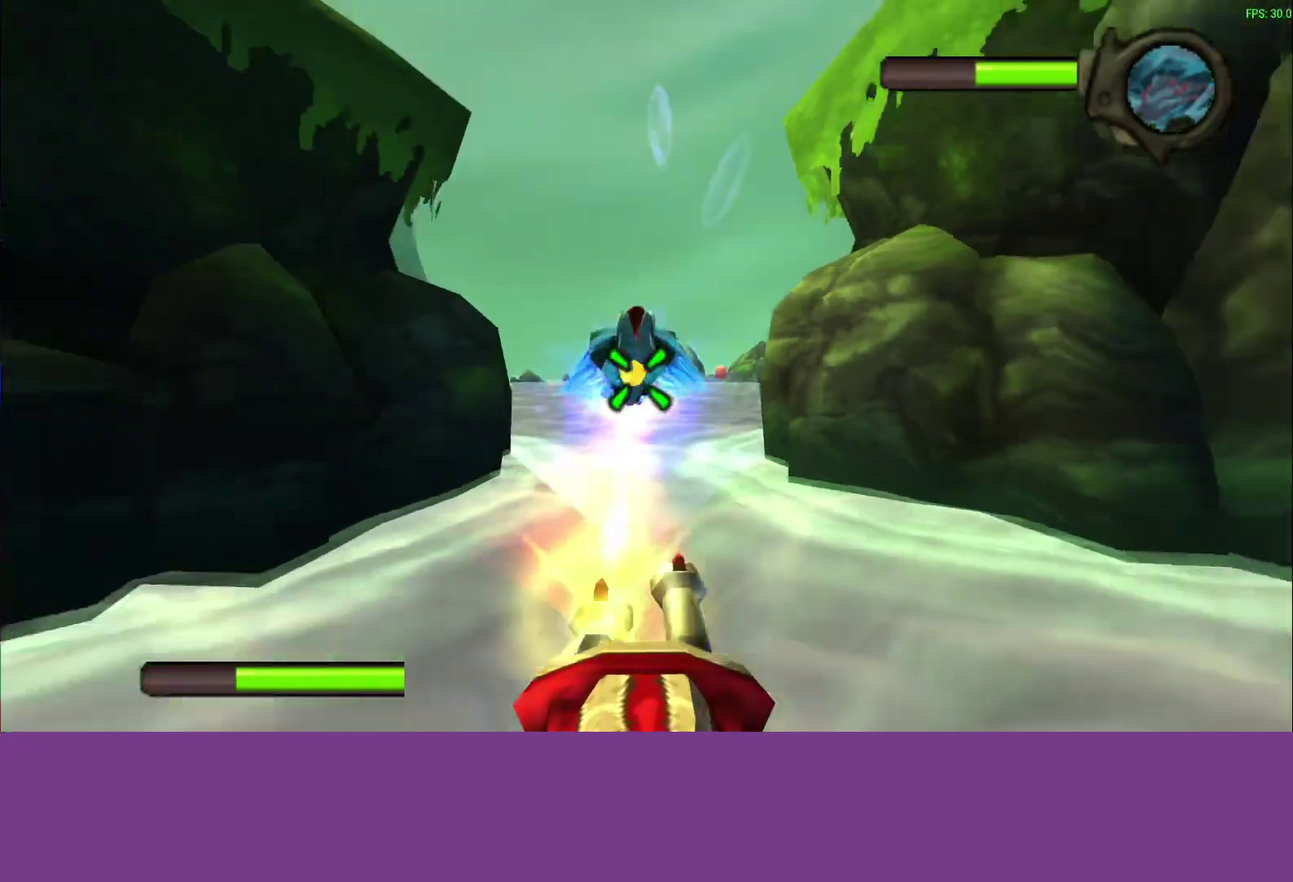
{"buttons": ["SQUARE"], "left_stick": "right"}
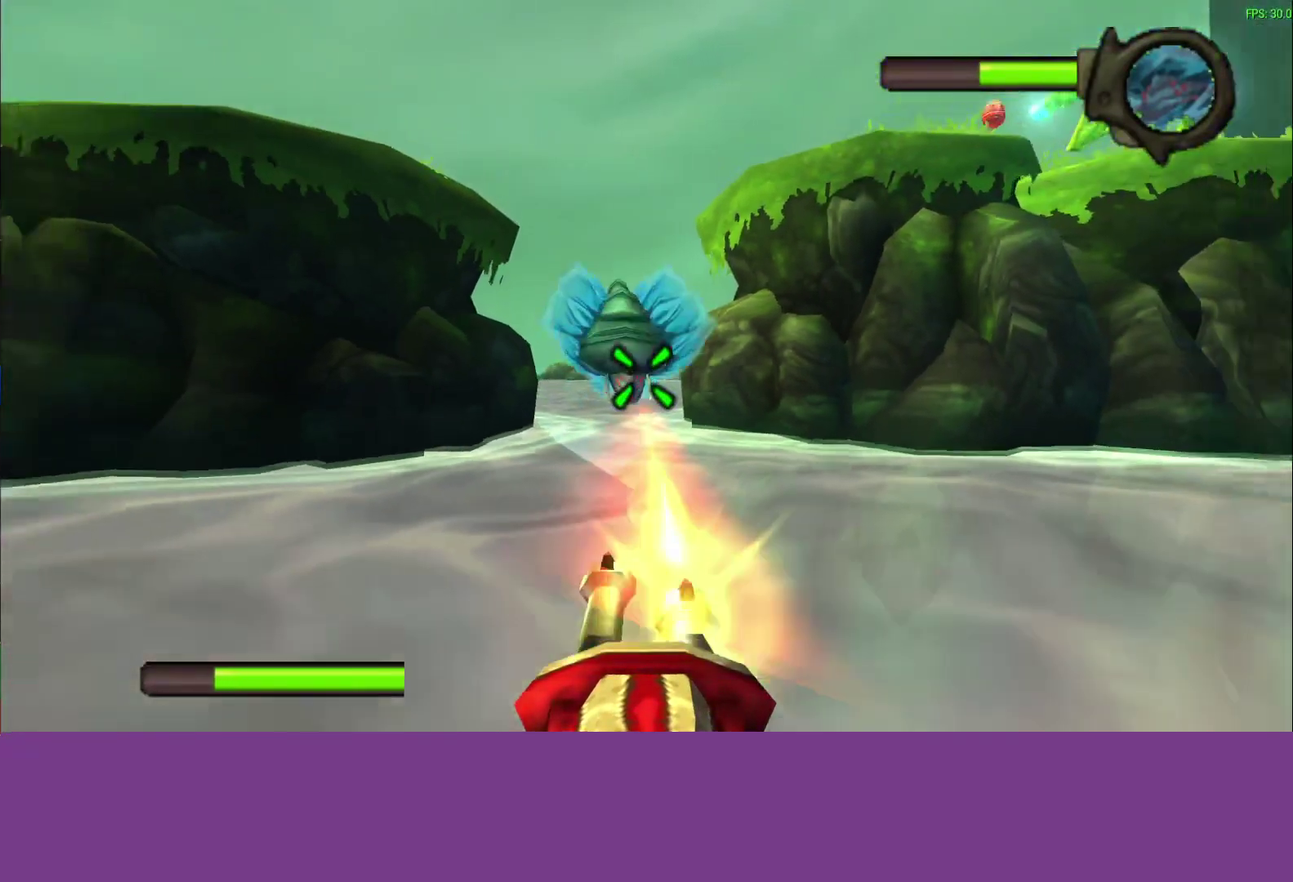
{"buttons": ["SQUARE"], "left_stick": "center", "events": [[217, "left_stick", "center"]]}
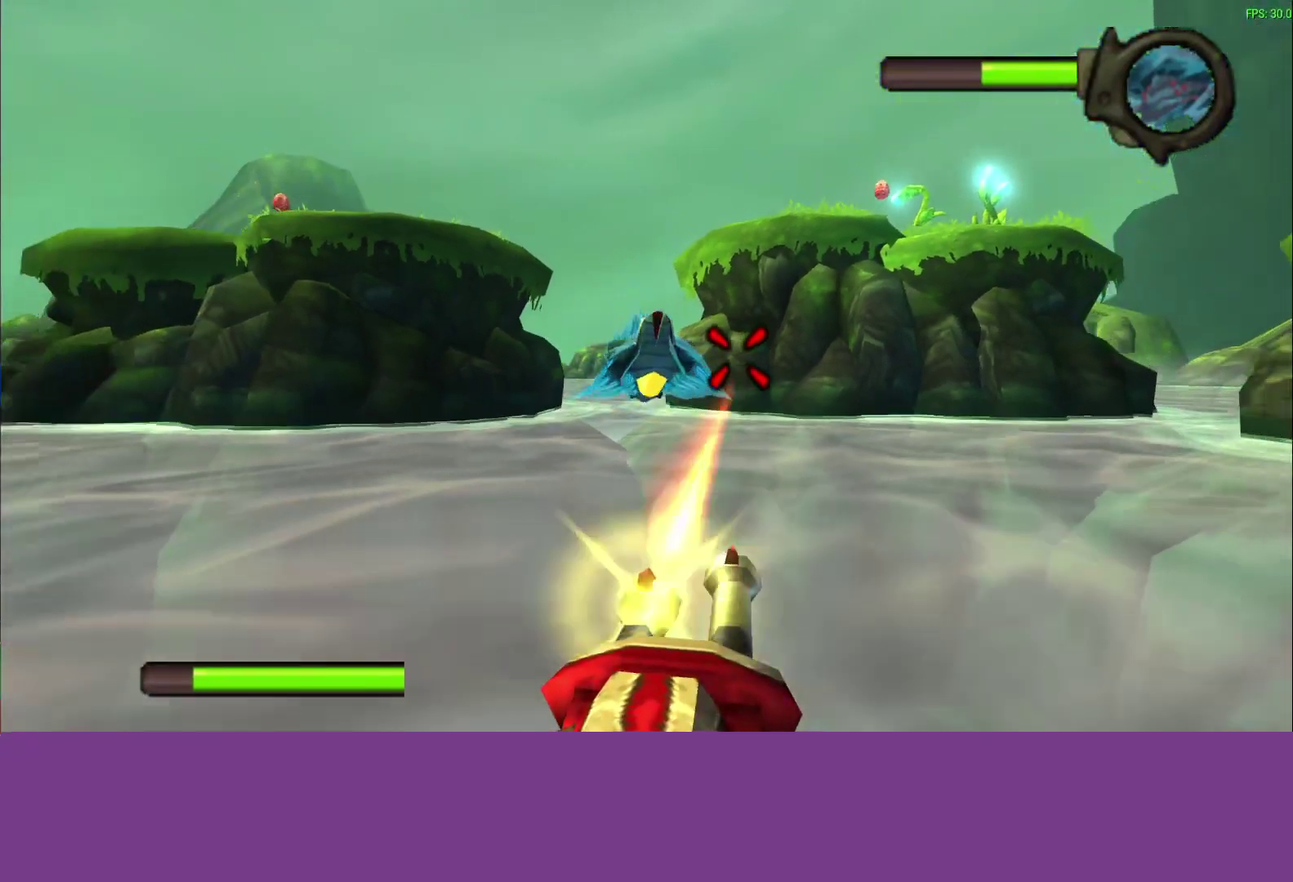
{"buttons": ["SQUARE"], "left_stick": "right", "events": [[150, "SQUARE", "up"], [267, "left_stick", "right"], [283, "SQUARE", "down"]]}
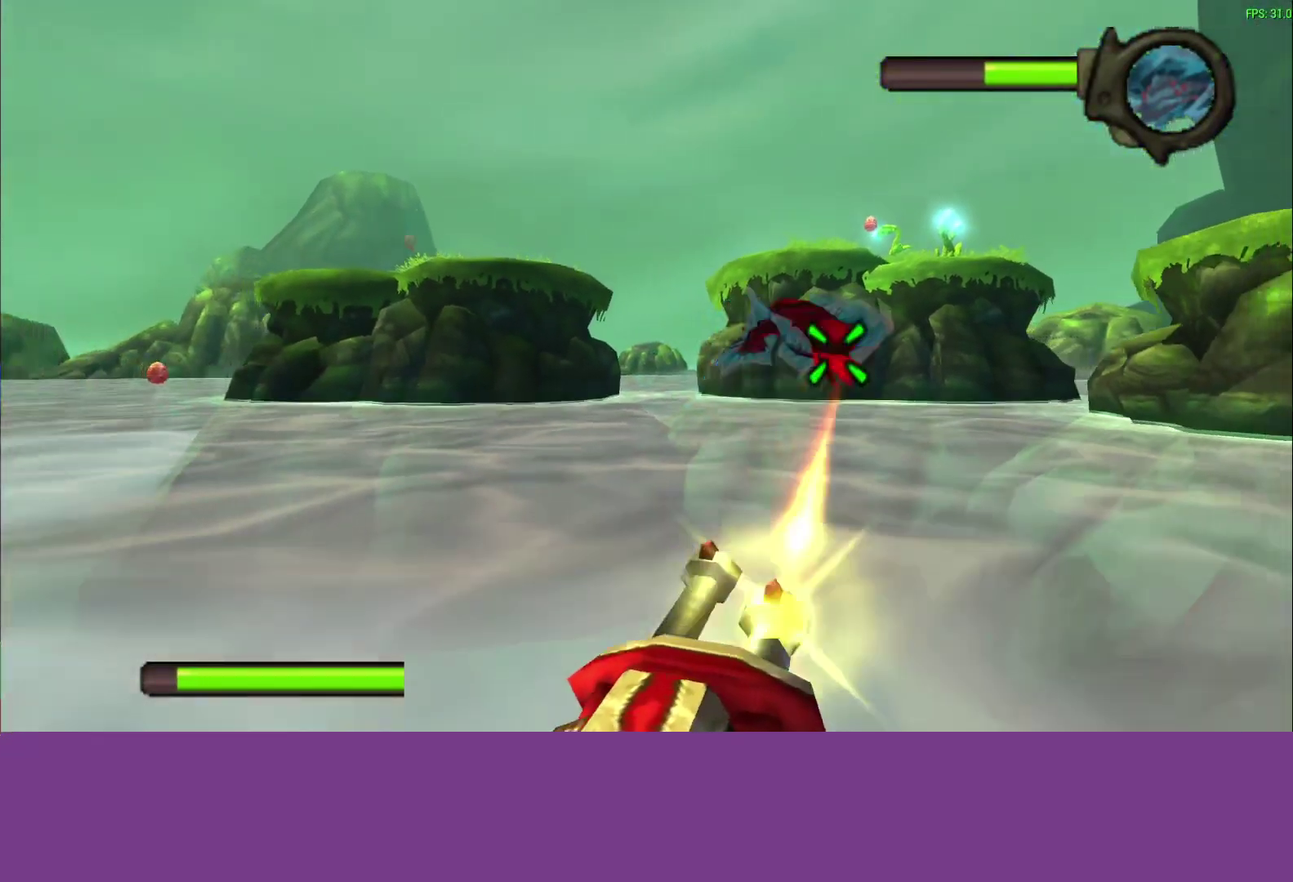
{"buttons": [], "left_stick": "down"}
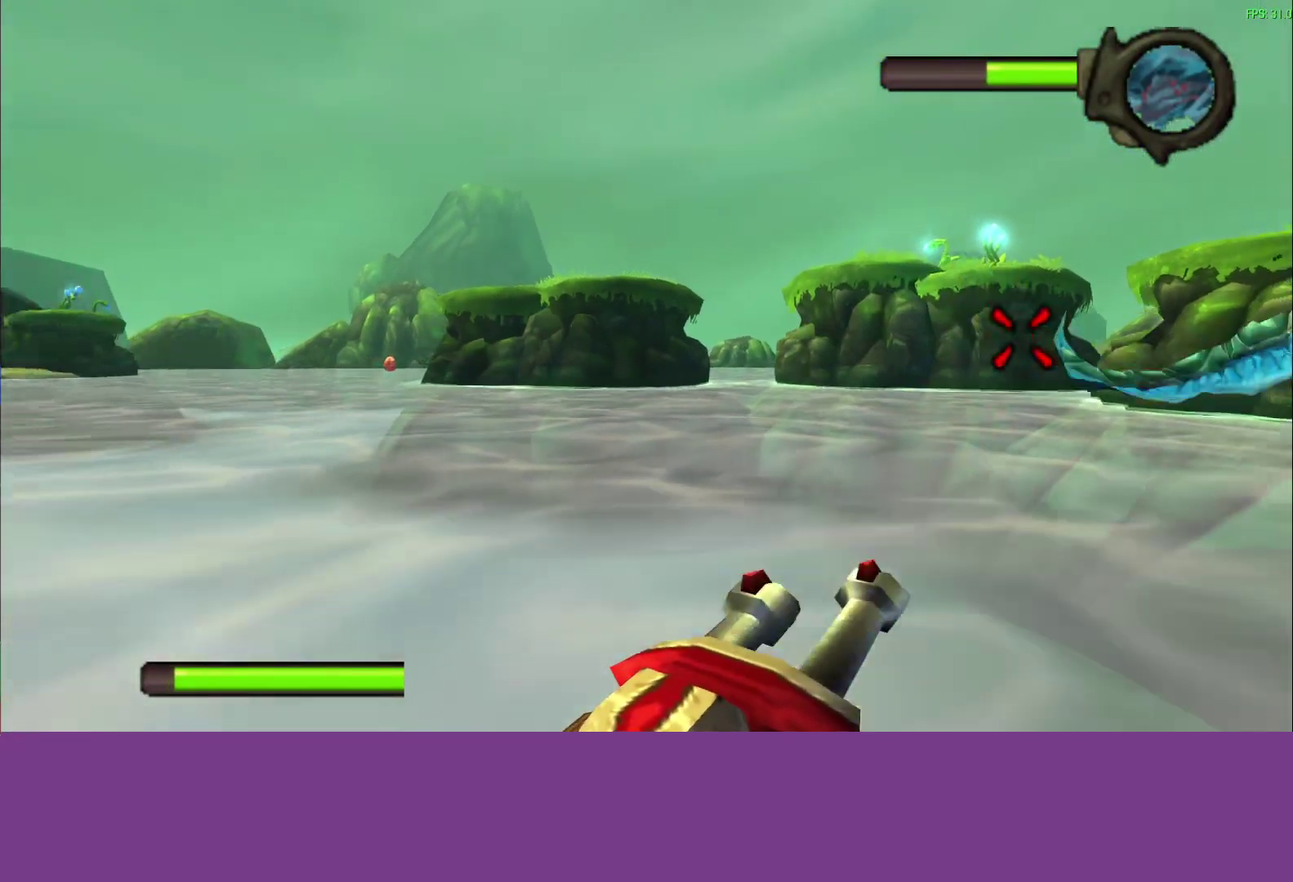
{"buttons": [], "left_stick": "center"}
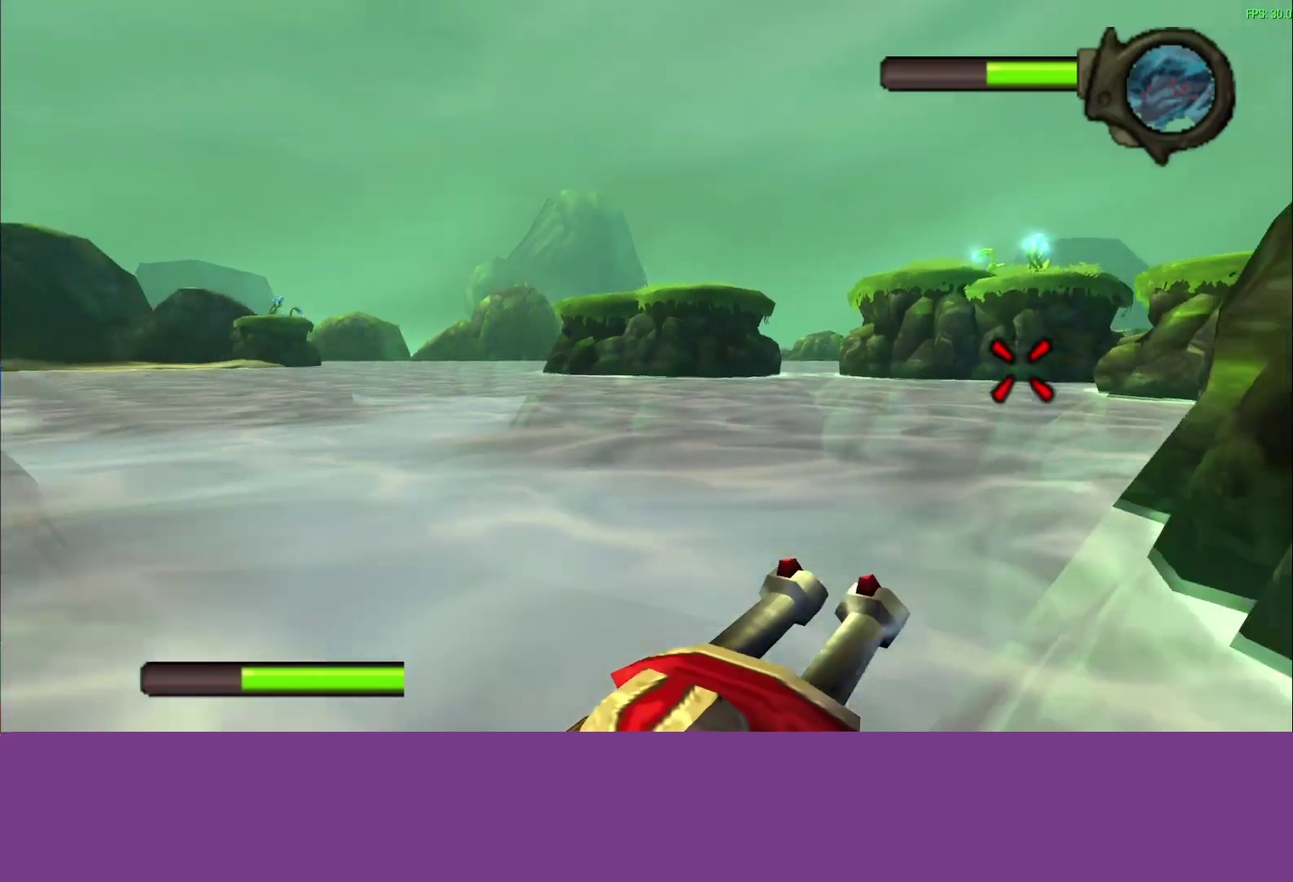
{"buttons": [], "left_stick": "center", "events": []}
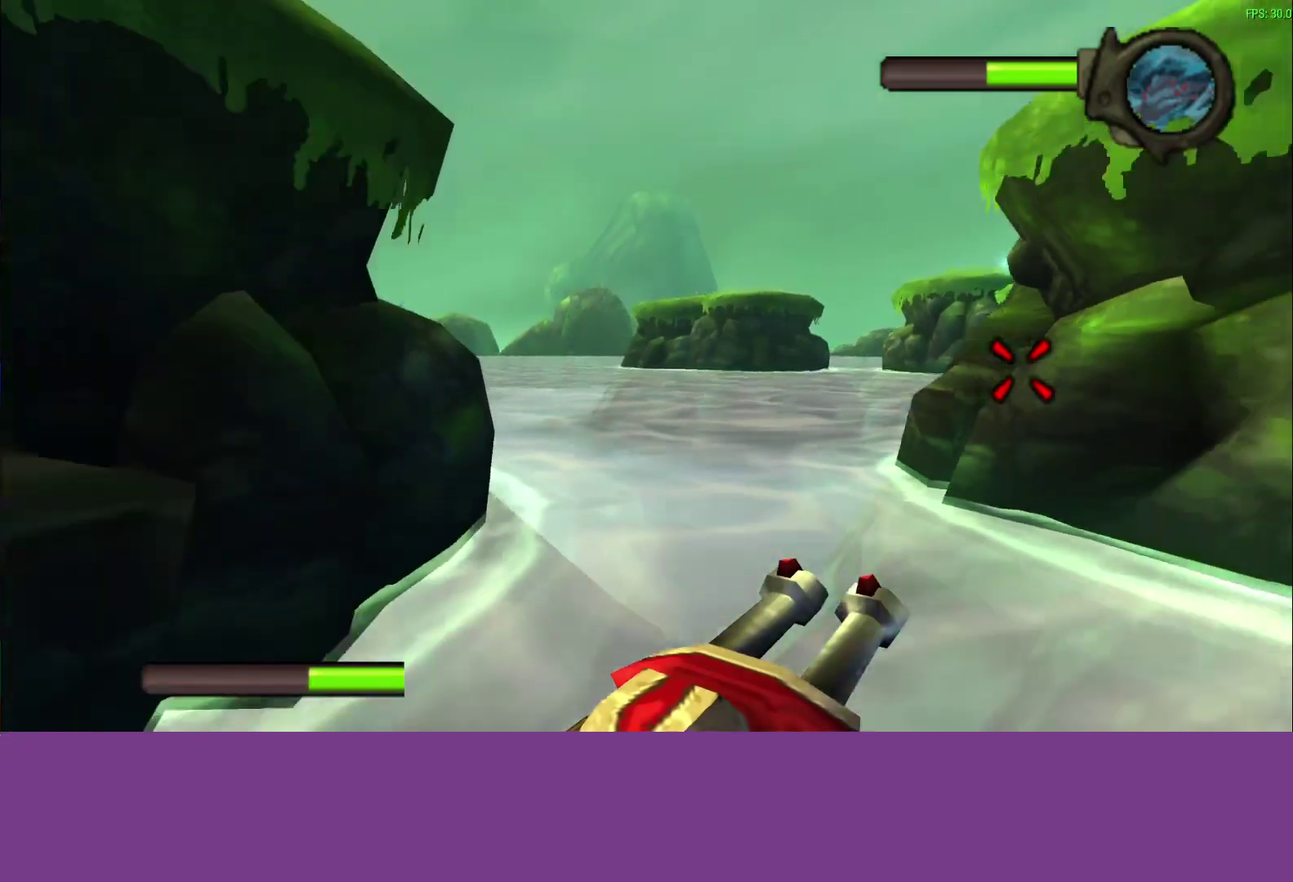
{"buttons": [], "left_stick": "left", "events": [[33, "left_stick", "left"], [117, "left_stick", "center"], [333, "left_stick", "left"]]}
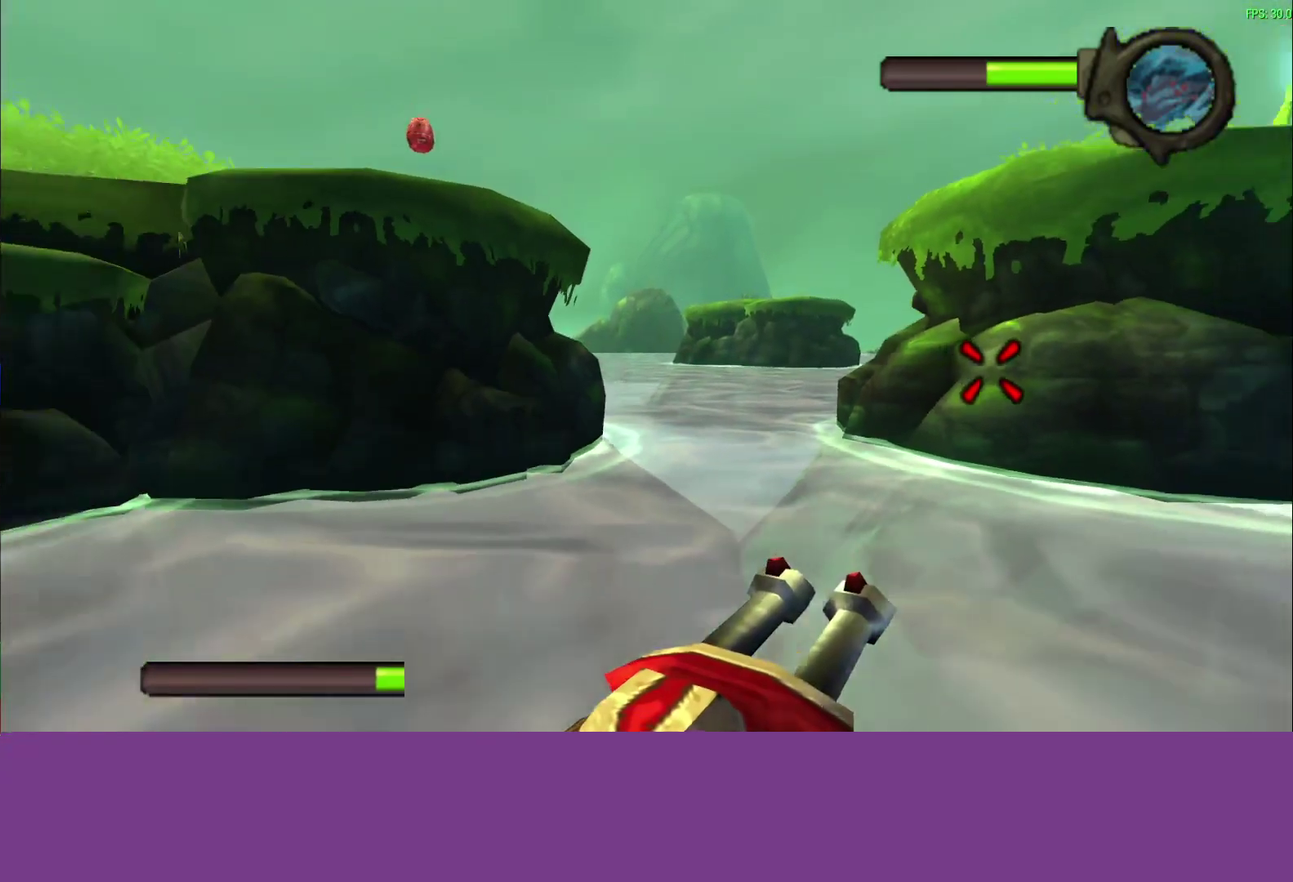
{"buttons": [], "left_stick": "center", "events": [[17, "left_stick", "center"], [317, "left_stick", "left"], [433, "left_stick", "center"]]}
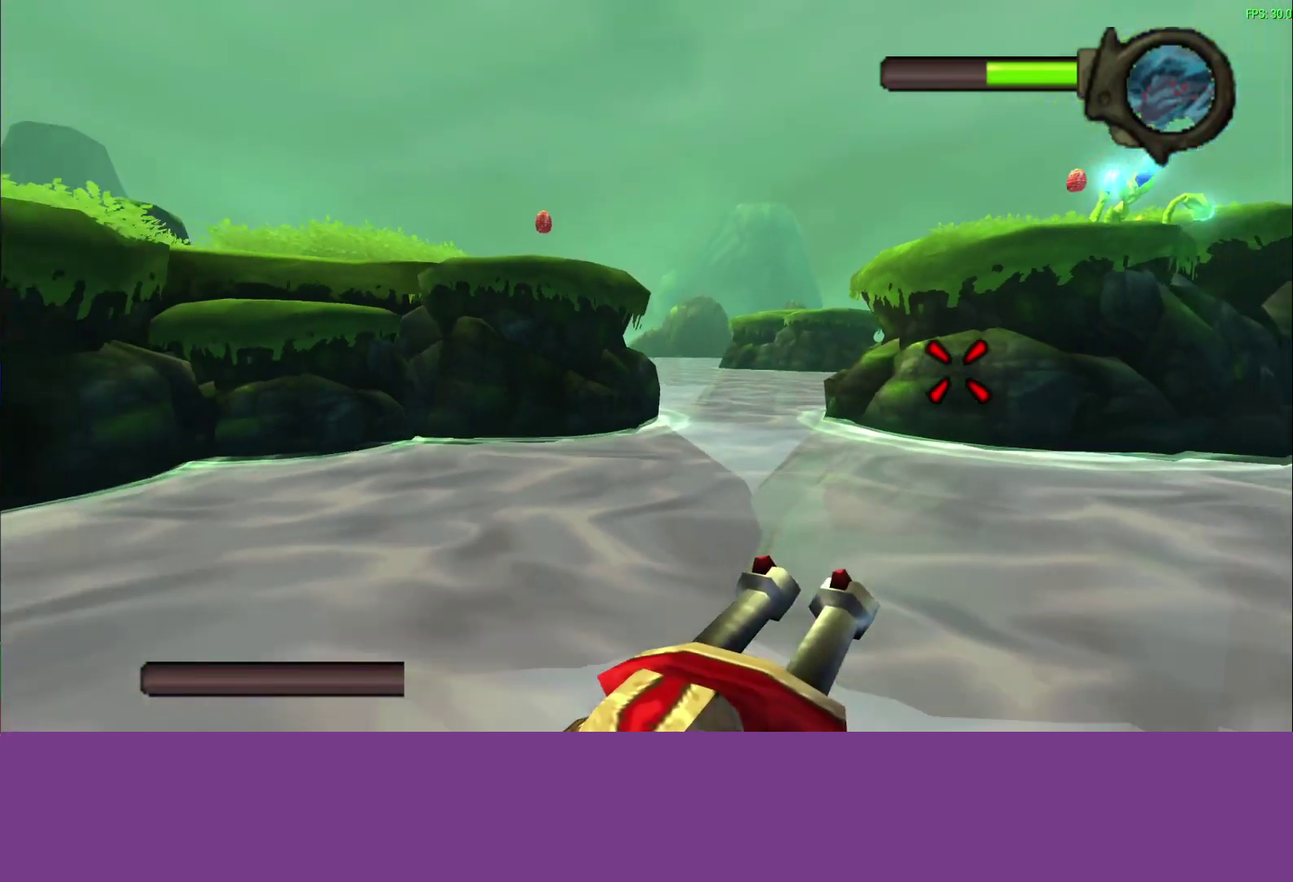
{"buttons": [], "left_stick": "center", "events": []}
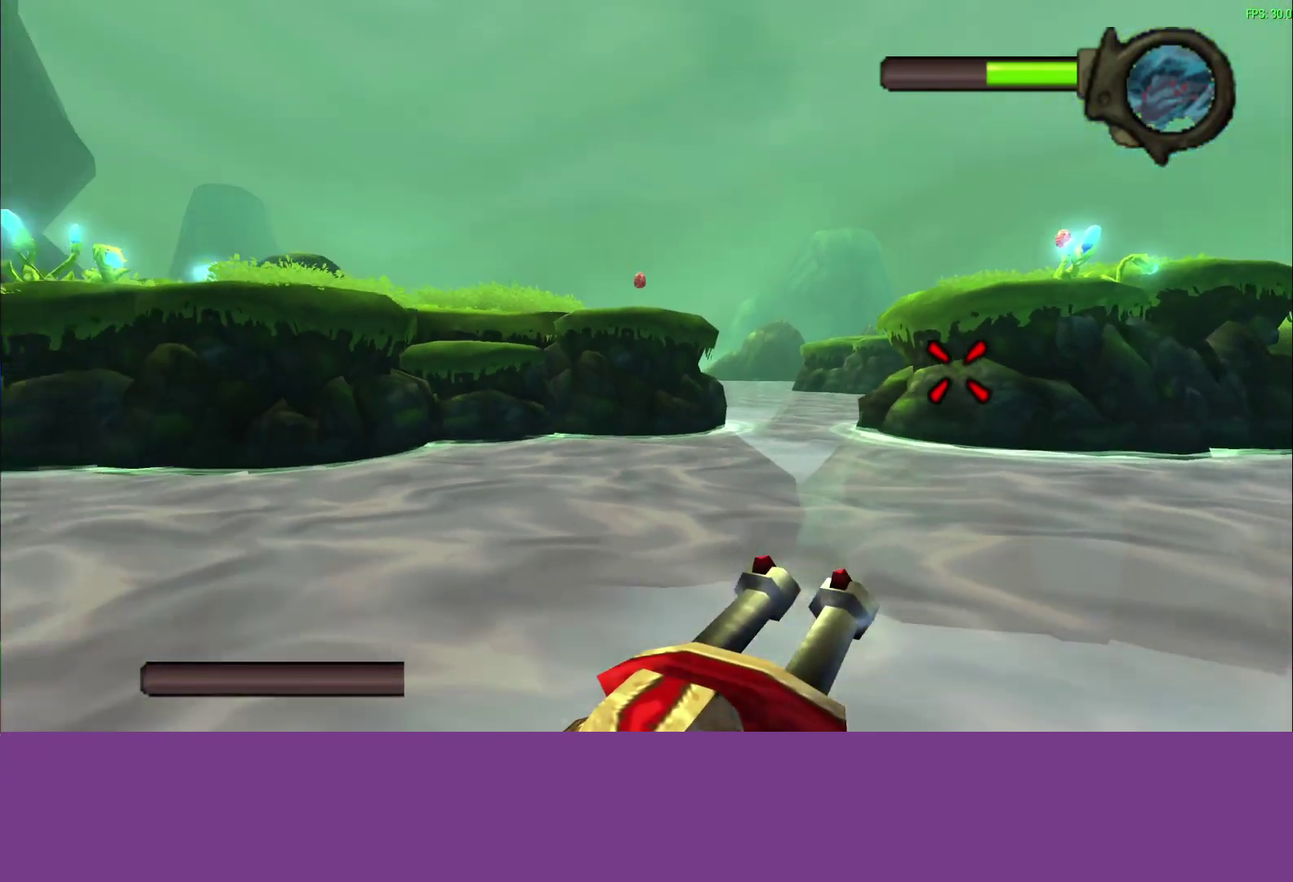
{"buttons": ["SQUARE"], "left_stick": "left", "events": [[33, "left_stick", "left"], [500, "SQUARE", "down"]]}
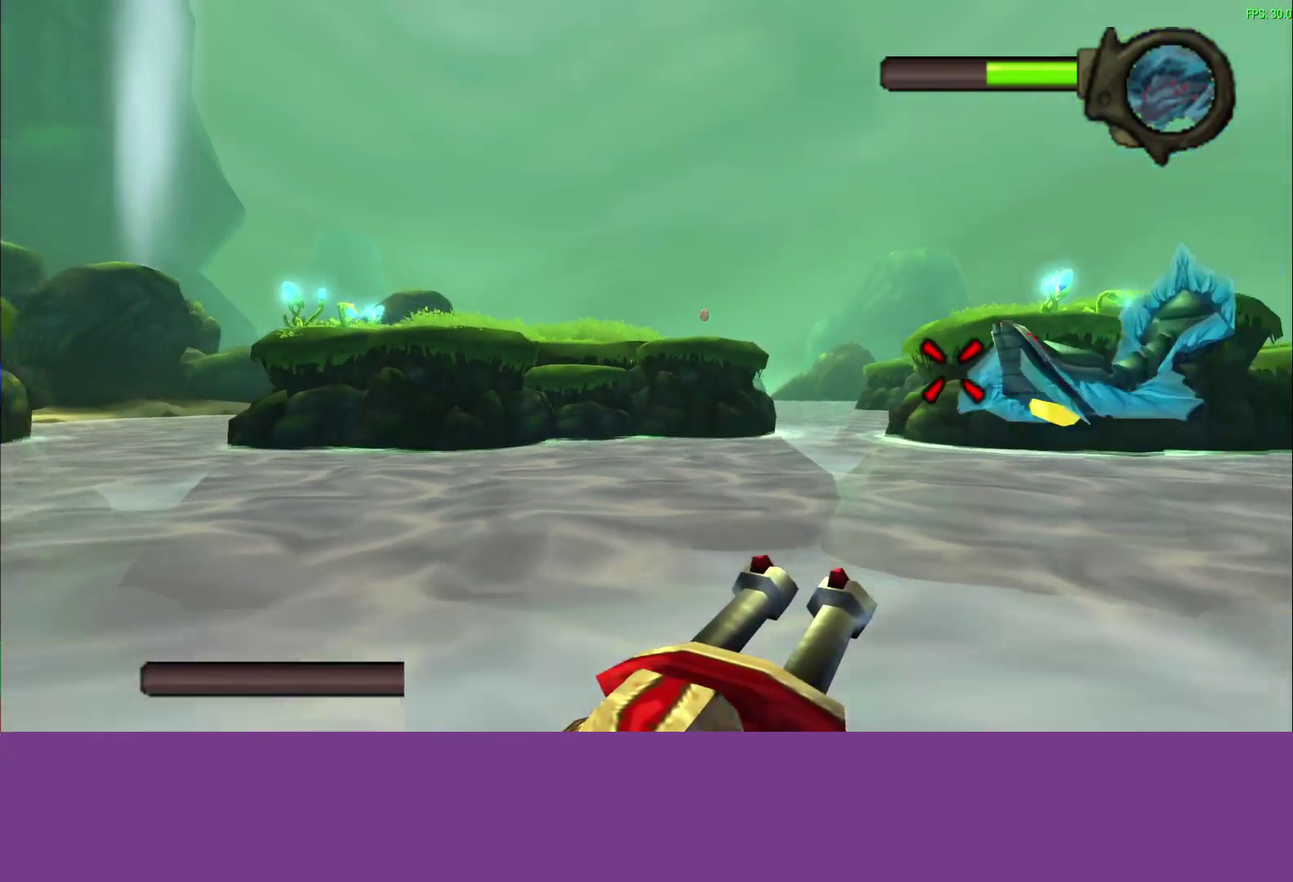
{"buttons": ["SQUARE"], "left_stick": "up-left", "events": [[17, "left_stick", "up-left"], [200, "left_stick", "left"], [333, "left_stick", "up-left"]]}
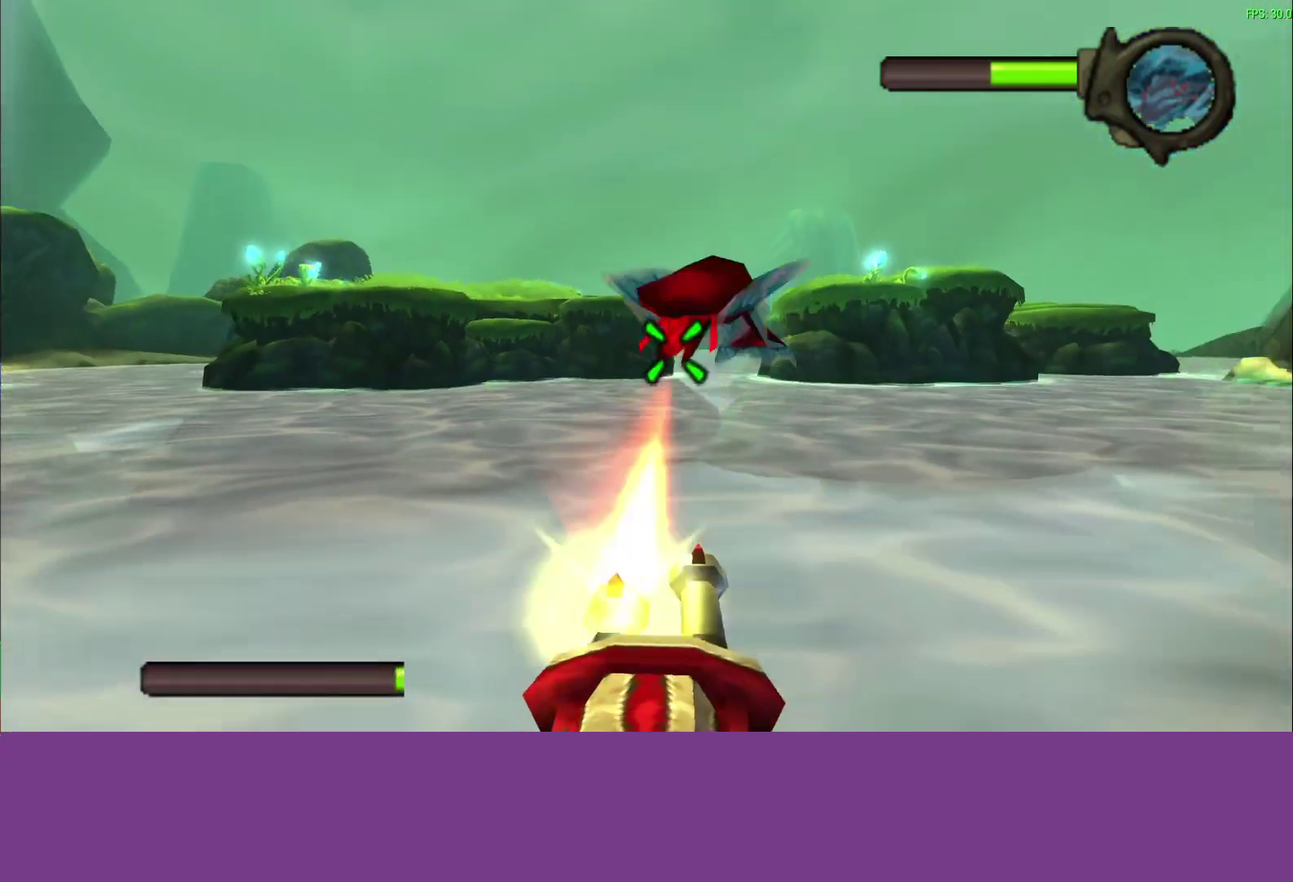
{"buttons": ["SQUARE"], "left_stick": "down-left", "events": [[117, "left_stick", "center"], [450, "left_stick", "down-left"]]}
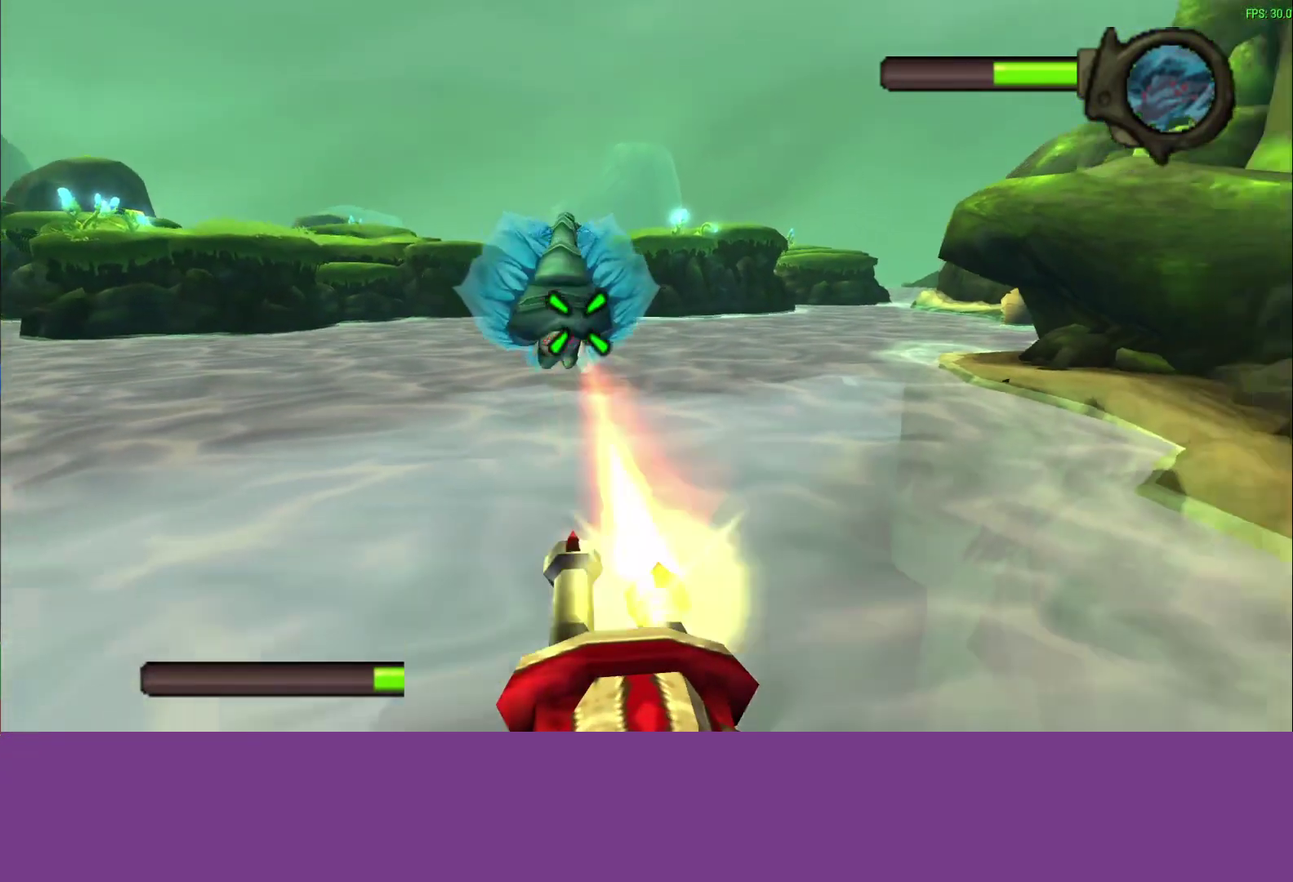
{"buttons": ["SQUARE"], "left_stick": "down-left", "events": [[200, "left_stick", "center"], [317, "left_stick", "left"], [400, "left_stick", "down-left"]]}
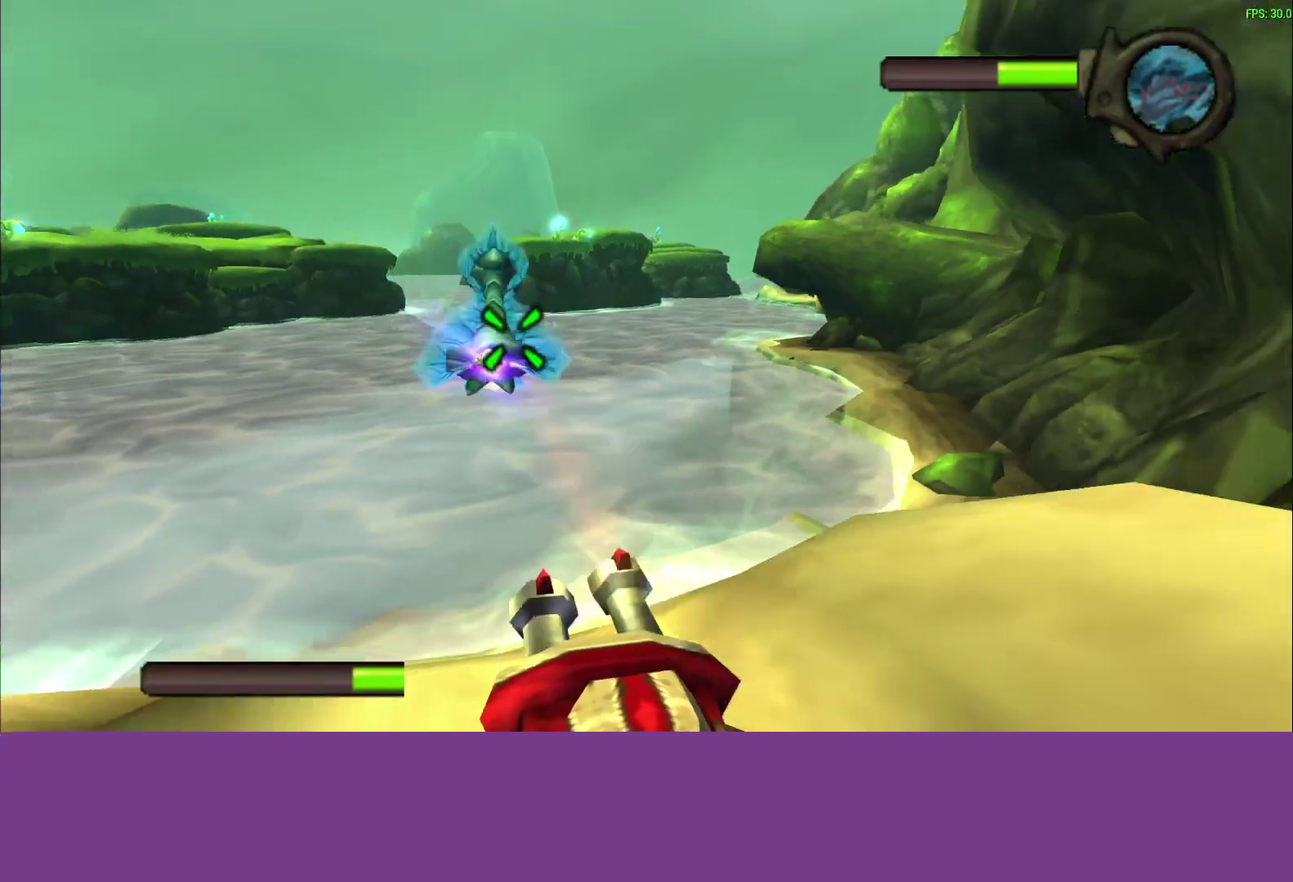
{"buttons": ["SQUARE"], "left_stick": "left", "events": [[217, "left_stick", "center"], [383, "left_stick", "left"]]}
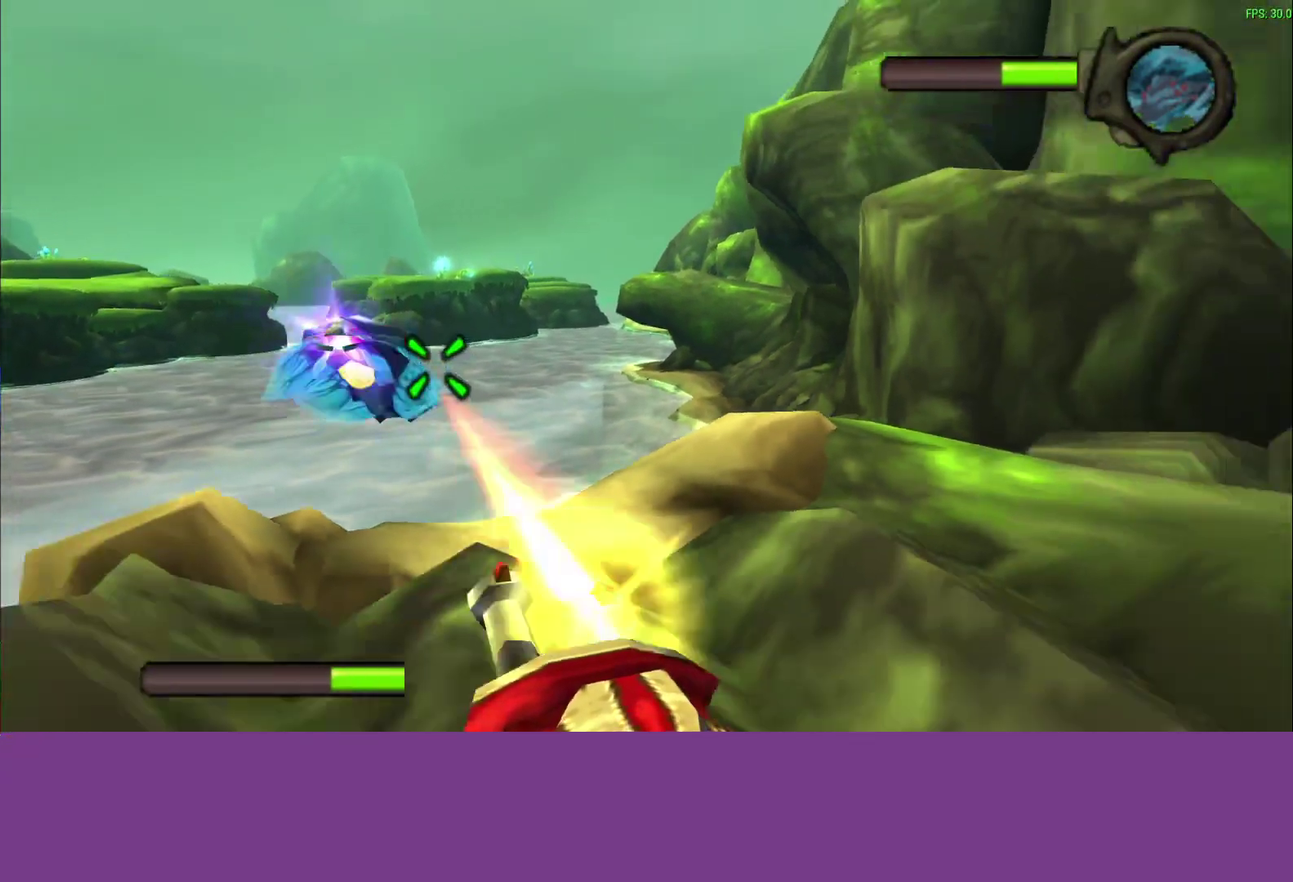
{"buttons": ["SQUARE"], "left_stick": "center", "events": [[267, "left_stick", "center"]]}
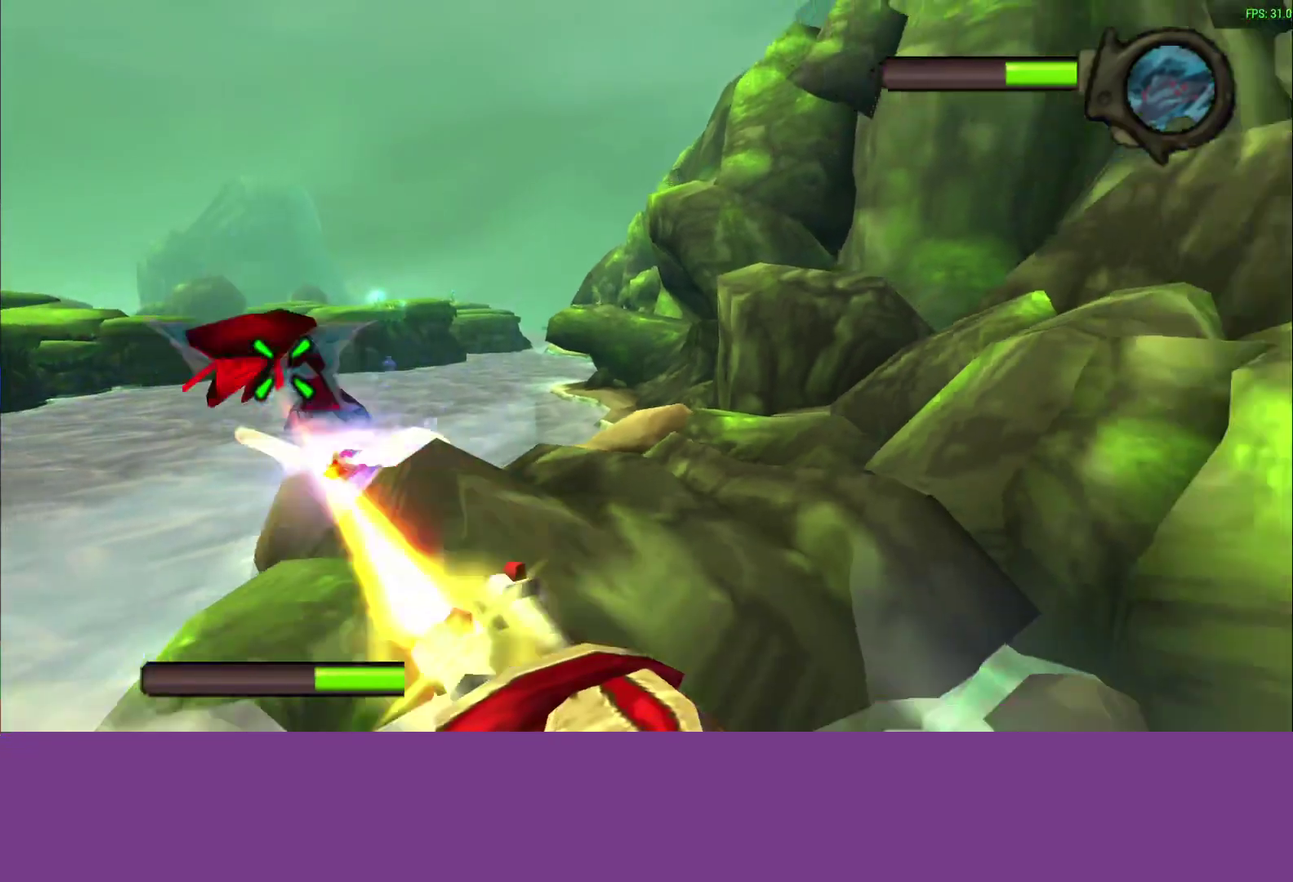
{"buttons": ["SQUARE"], "left_stick": "center", "events": [[50, "left_stick", "down-right"], [183, "left_stick", "center"], [367, "left_stick", "down-right"], [483, "left_stick", "center"]]}
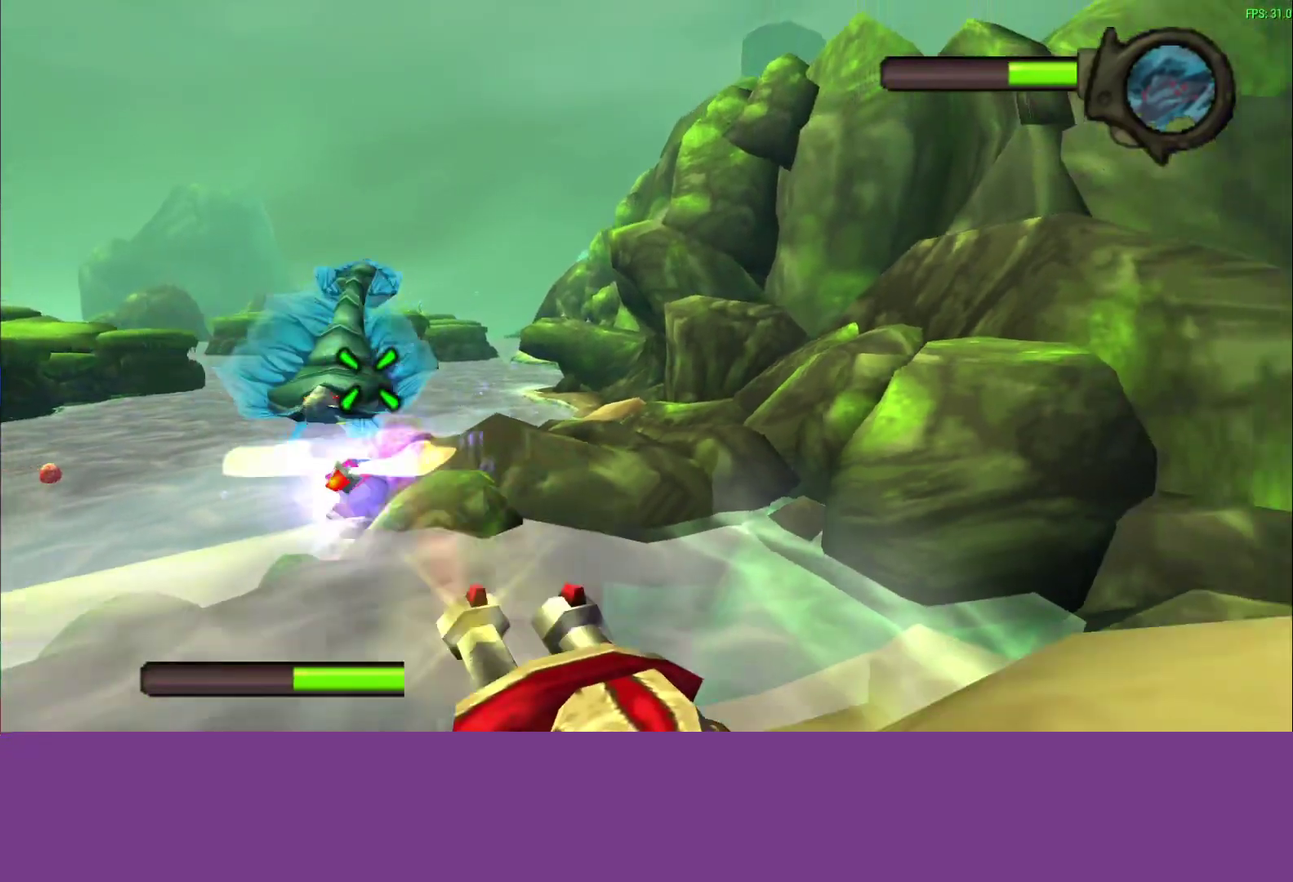
{"buttons": ["SQUARE"], "left_stick": "center", "events": [[217, "left_stick", "down"], [450, "left_stick", "center"]]}
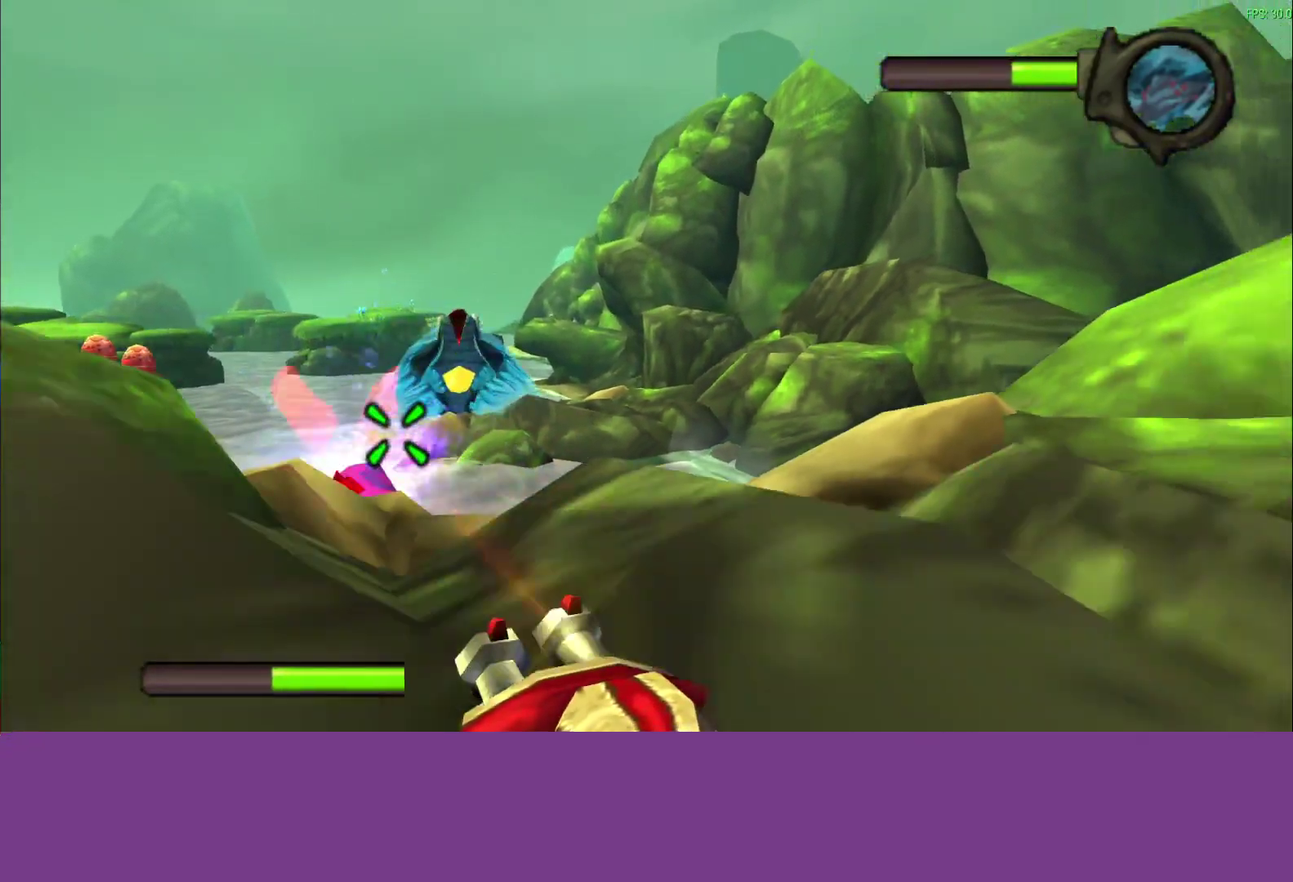
{"buttons": [], "left_stick": "down-left", "events": [[67, "left_stick", "right"], [217, "SQUARE", "up"], [333, "left_stick", "up-right"], [400, "left_stick", "center"], [483, "left_stick", "down-left"]]}
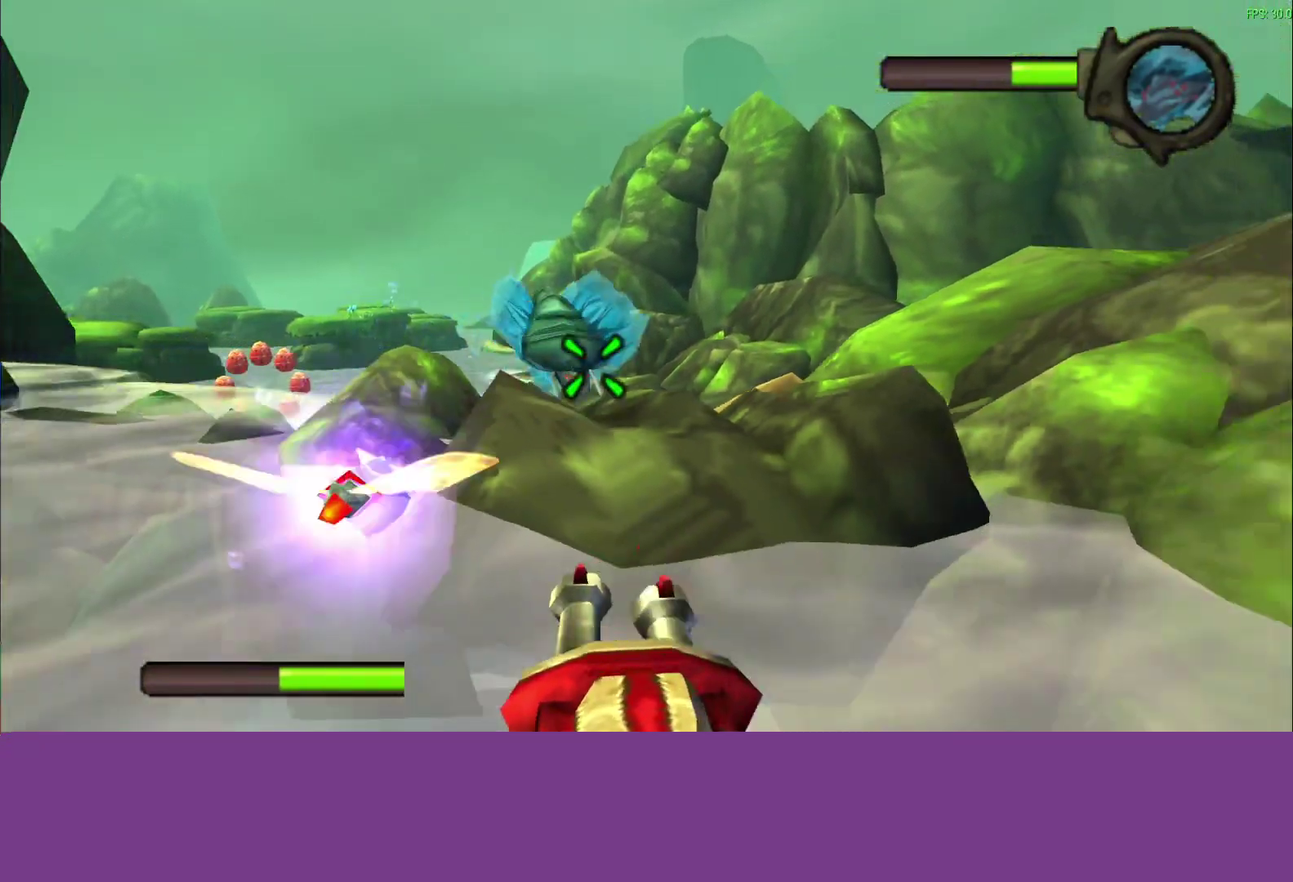
{"buttons": ["SQUARE"], "left_stick": "down-right", "events": [[33, "left_stick", "left"], [283, "SQUARE", "down"], [283, "left_stick", "down-left"], [417, "left_stick", "center"], [483, "left_stick", "down-right"]]}